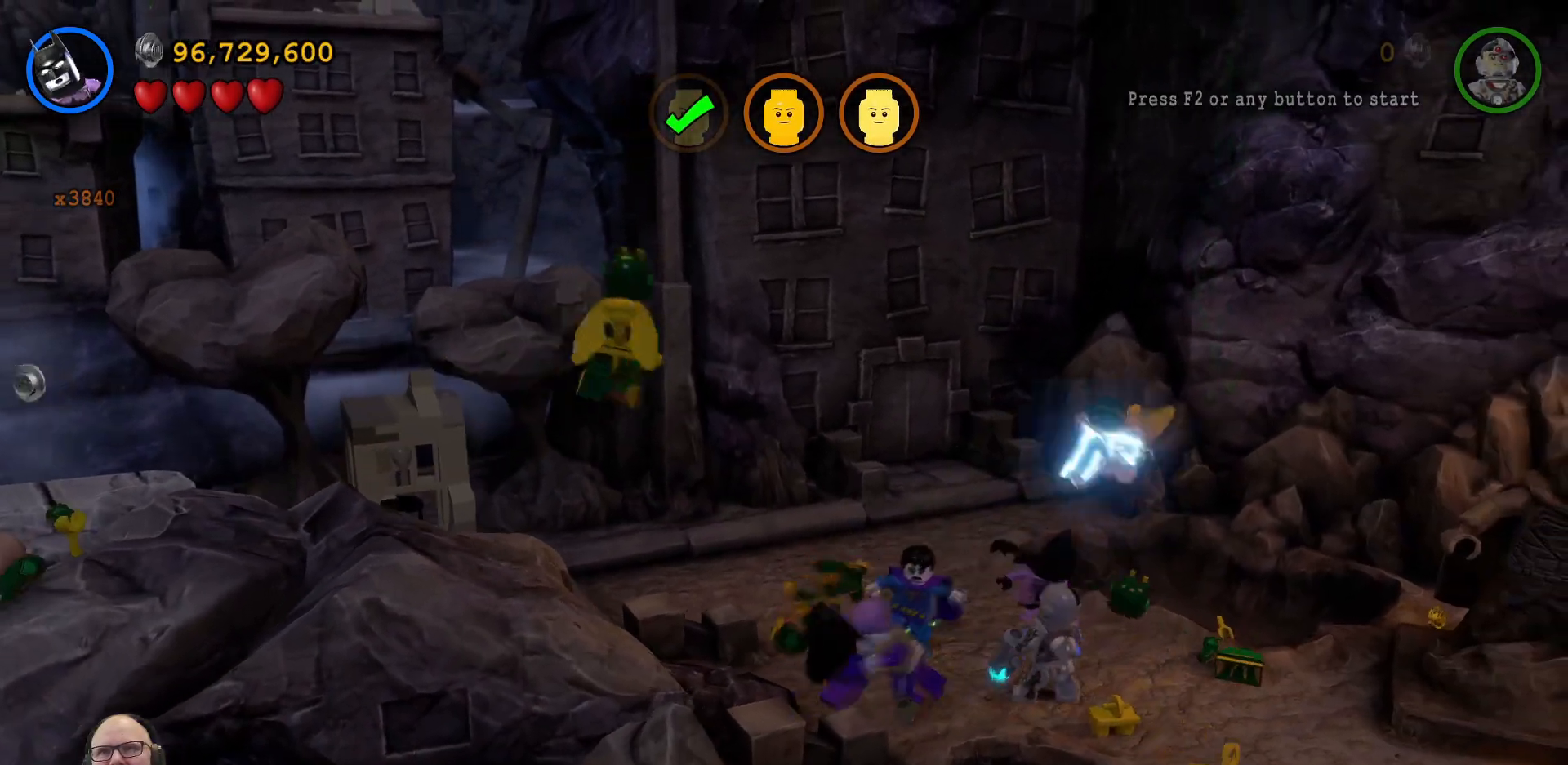
Gameplay with a controller (Xbox layout); each line is a JSON object with the inputs held at the frame after it. "events" lists button and stick changes between this image and that frame as [ms after this image, input, new state], when the widget could be followed in between. Not read: L2 L3 R2 R3 right_stick.
{"buttons": [], "left_stick": "down-left", "events": [[33, "X", "up"], [333, "left_stick", "down-left"]]}
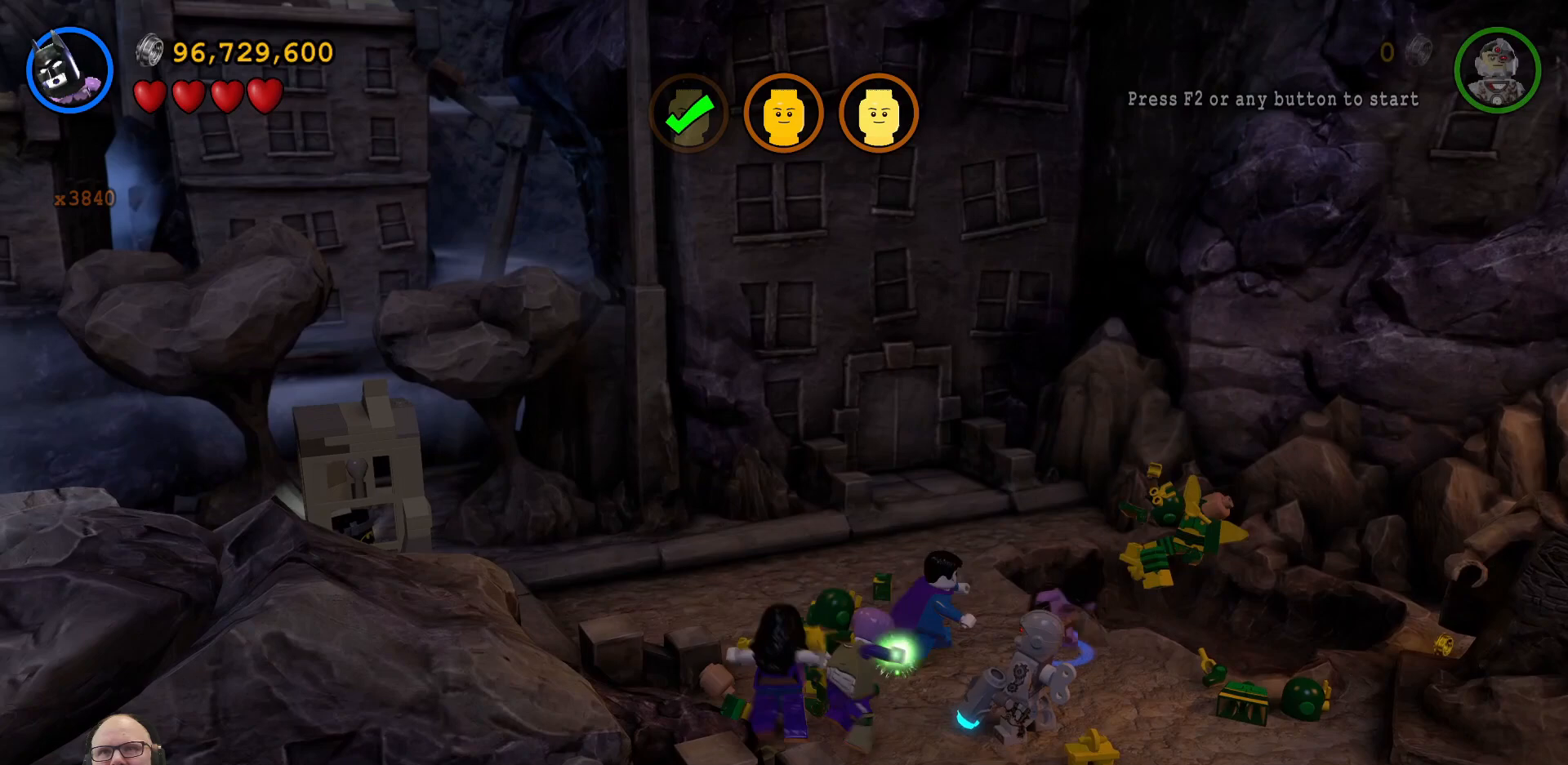
{"buttons": ["X"], "left_stick": "left", "events": [[200, "X", "down"], [333, "X", "up"], [333, "left_stick", "left"], [467, "X", "down"]]}
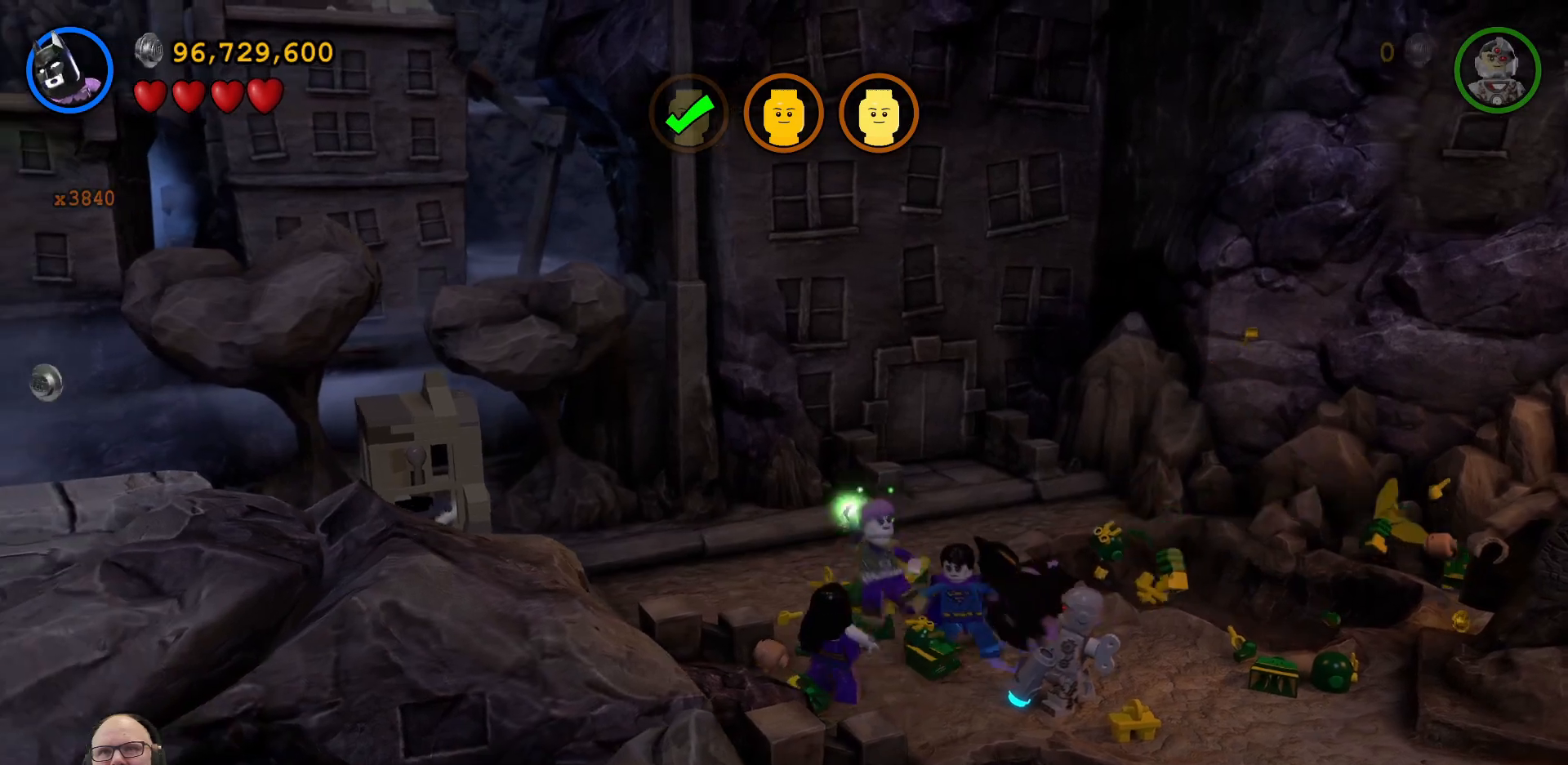
{"buttons": ["X"], "left_stick": "down-left", "events": [[100, "X", "up"], [200, "X", "down"], [300, "X", "up"], [433, "X", "down"], [433, "left_stick", "down-left"]]}
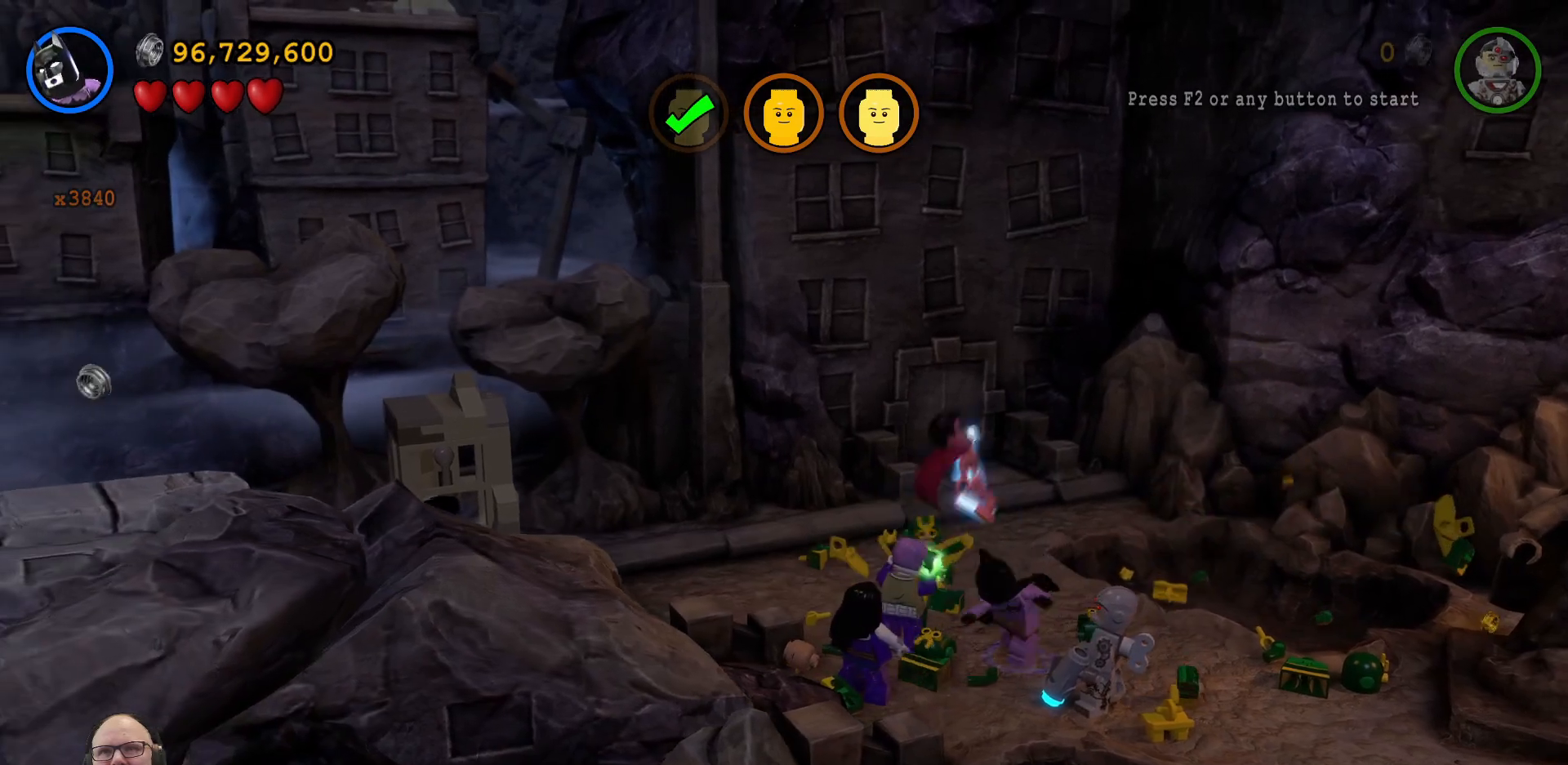
{"buttons": [], "left_stick": "center", "events": [[33, "X", "up"], [33, "left_stick", "center"], [167, "X", "down"], [200, "X", "up"]]}
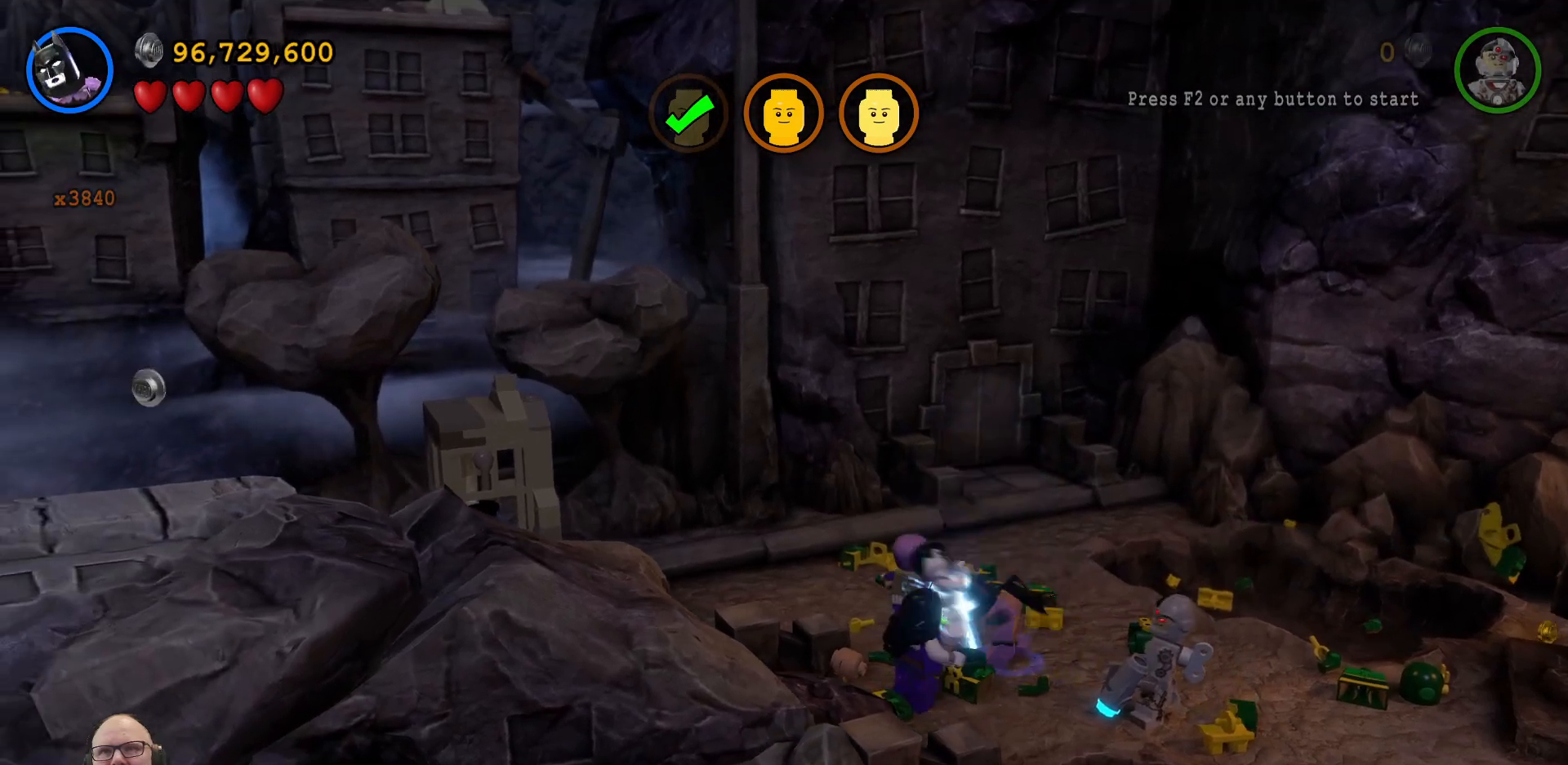
{"buttons": [], "left_stick": "center", "events": []}
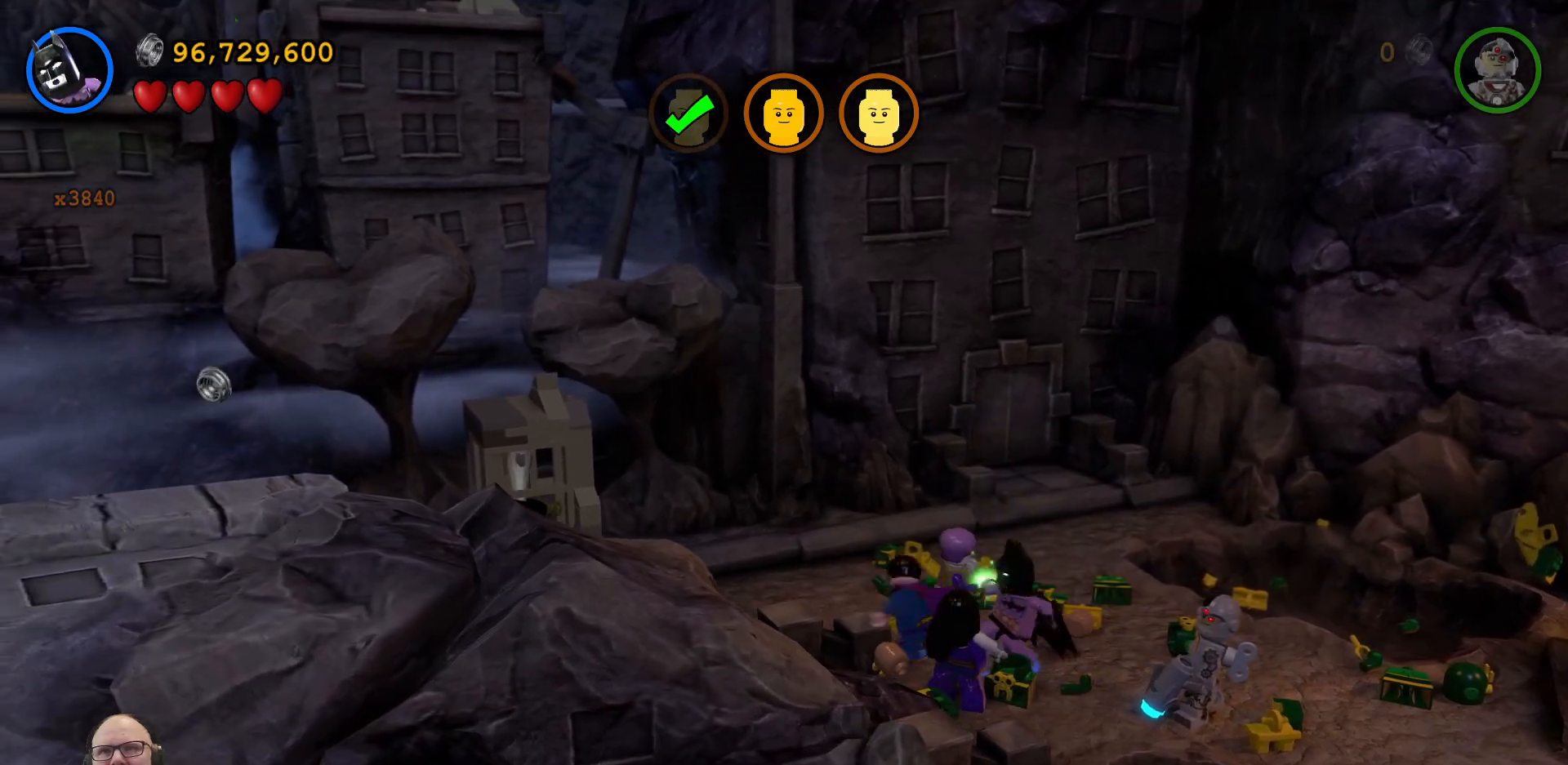
{"buttons": [], "left_stick": "center", "events": []}
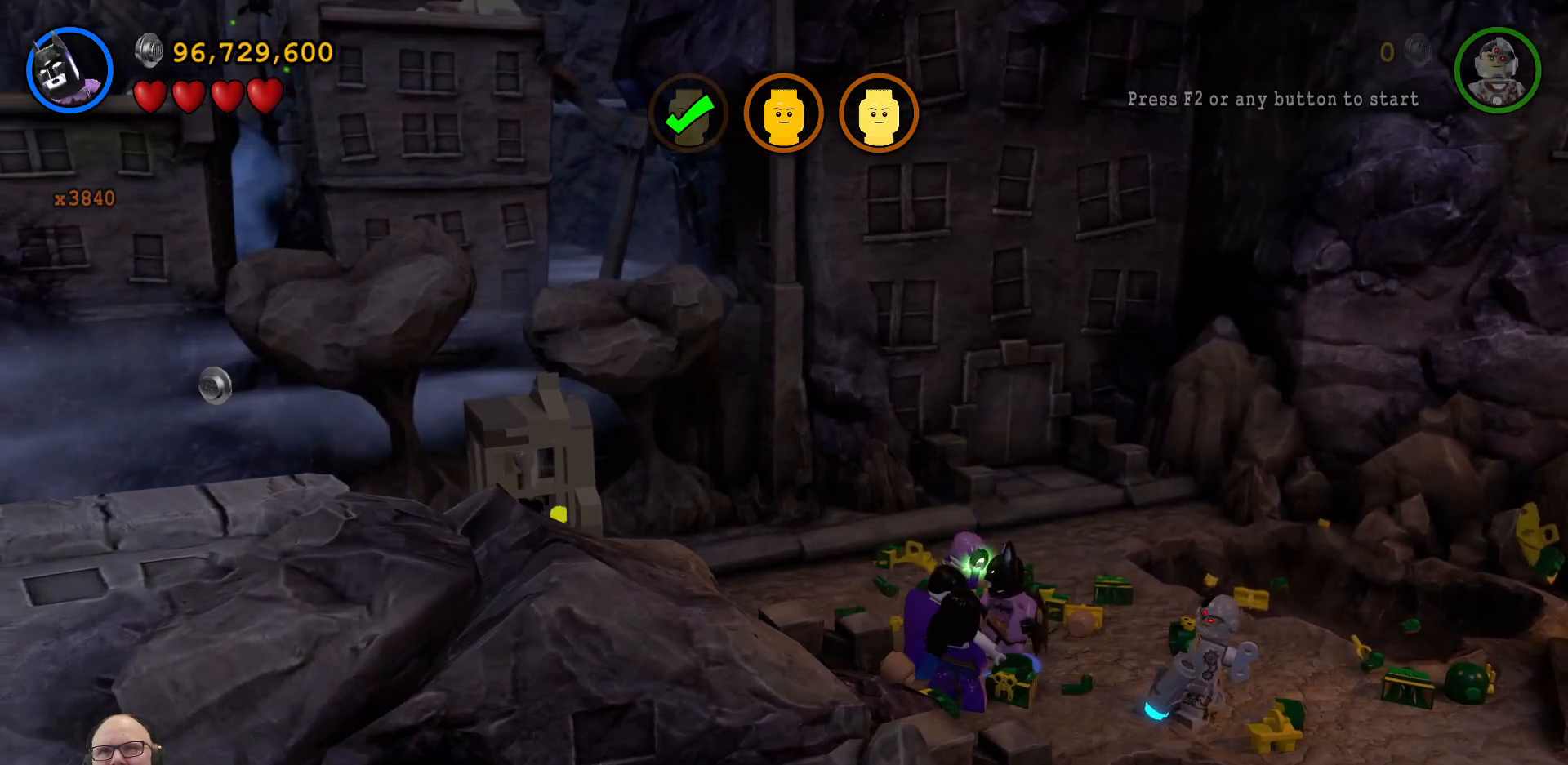
{"buttons": [], "left_stick": "up-left", "events": [[67, "Y", "down"], [67, "left_stick", "up-left"], [233, "Y", "up"]]}
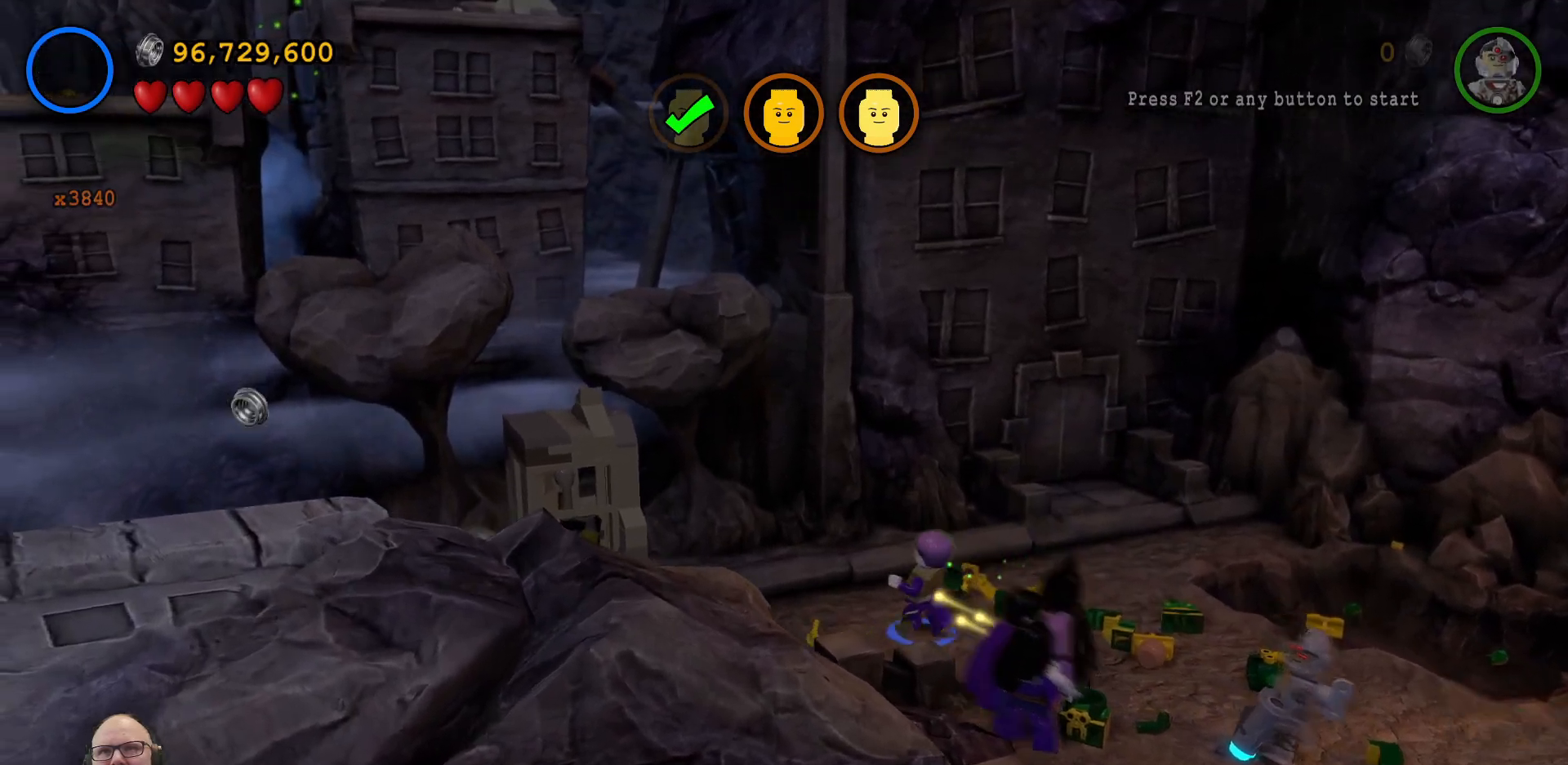
{"buttons": [], "left_stick": "left", "events": [[333, "left_stick", "left"]]}
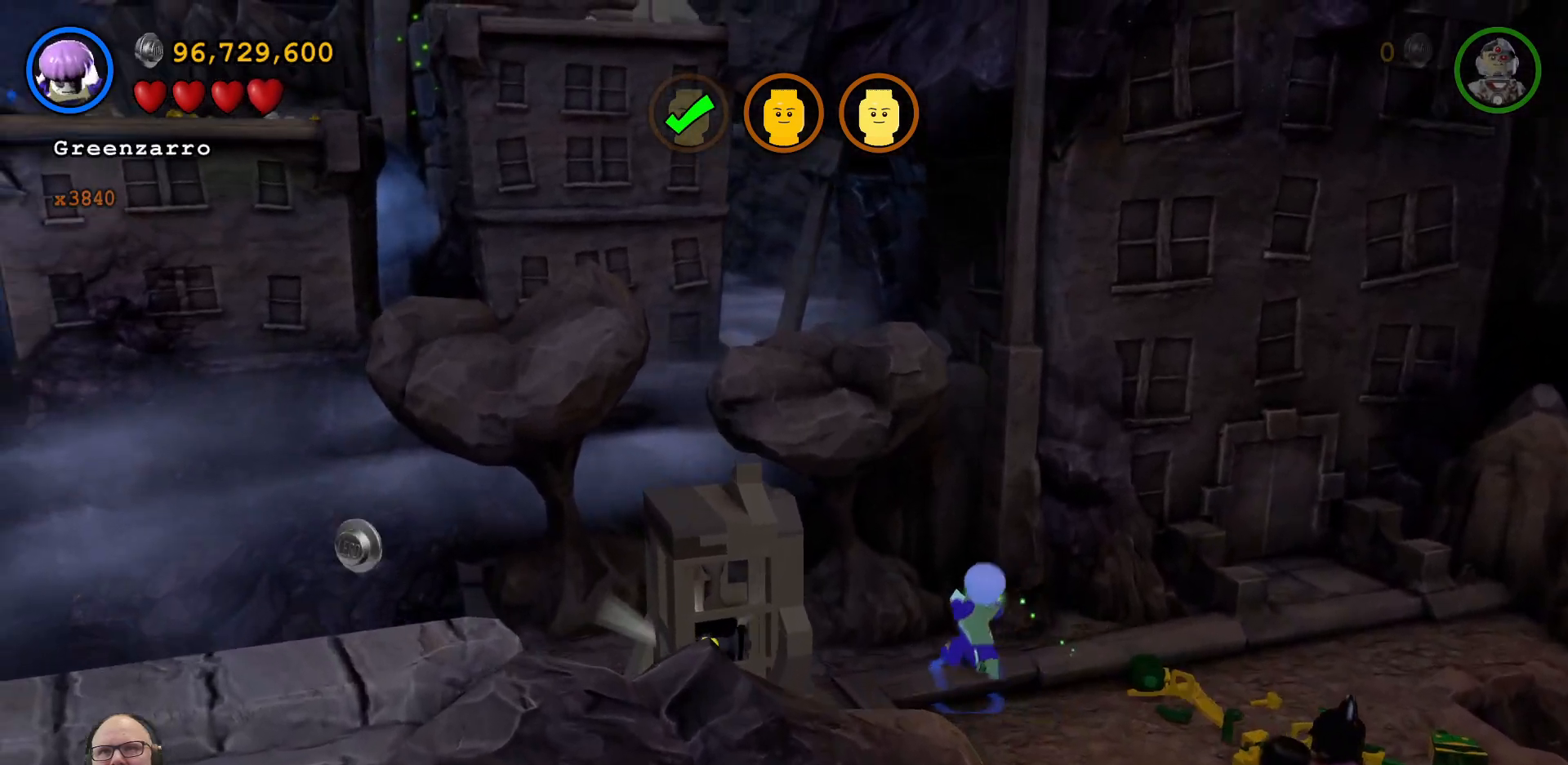
{"buttons": [], "left_stick": "right", "events": [[33, "left_stick", "down"], [100, "left_stick", "down-right"], [267, "Y", "down"], [467, "Y", "up"], [500, "left_stick", "right"]]}
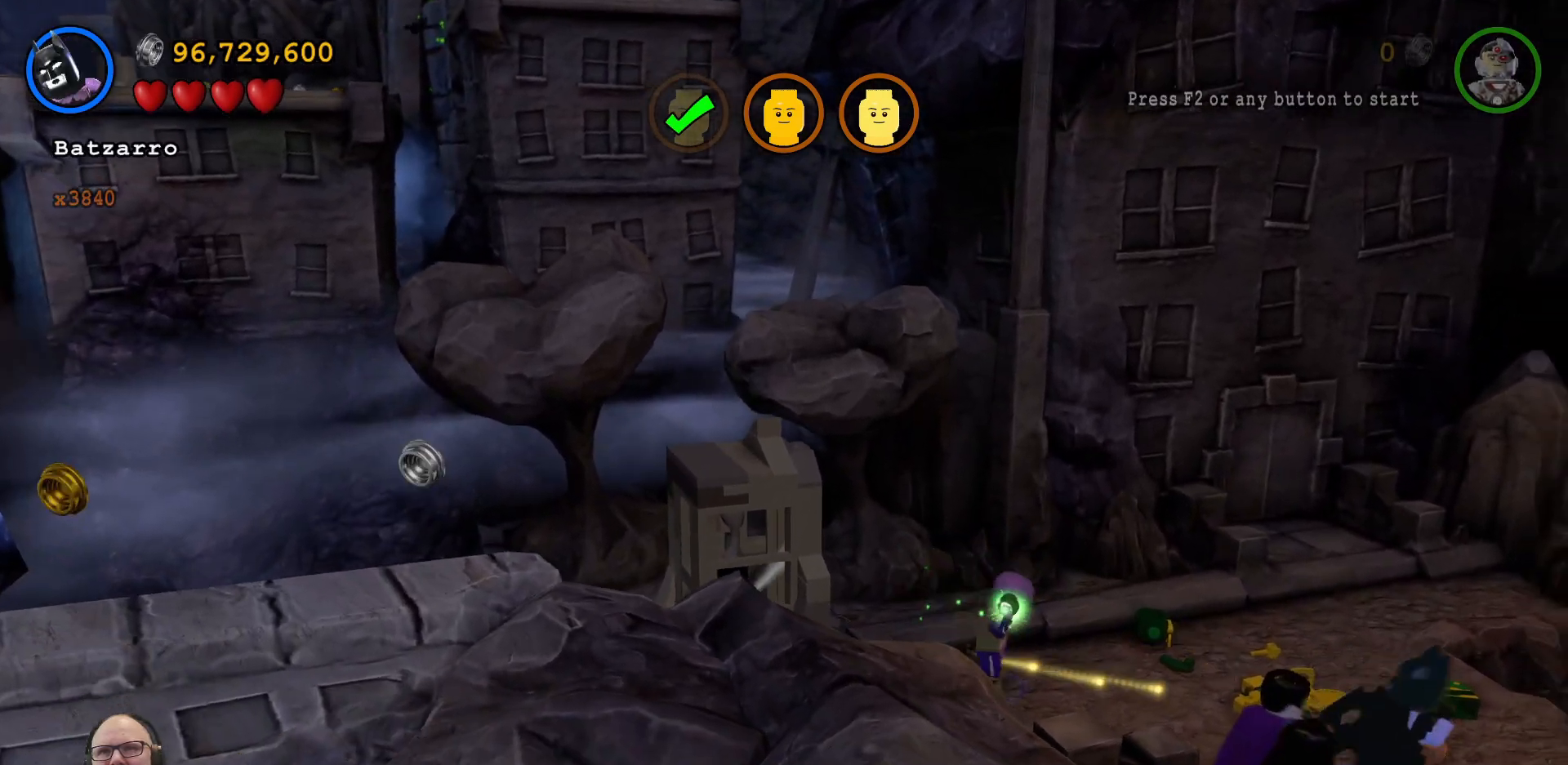
{"buttons": [], "left_stick": "center", "events": [[267, "left_stick", "center"]]}
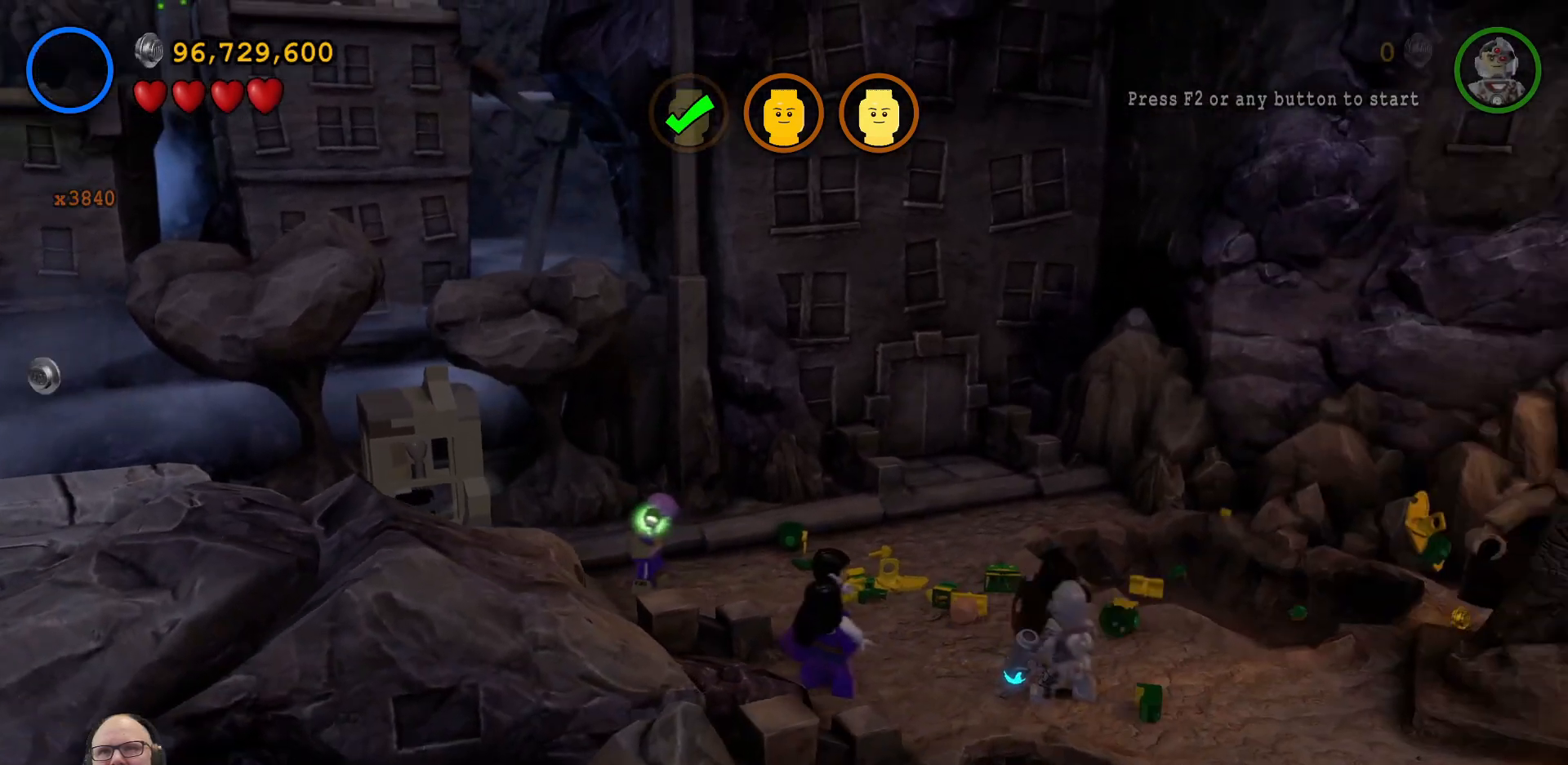
{"buttons": [], "left_stick": "center", "events": [[167, "Y", "down"], [167, "left_stick", "down-left"], [300, "Y", "up"], [433, "left_stick", "center"]]}
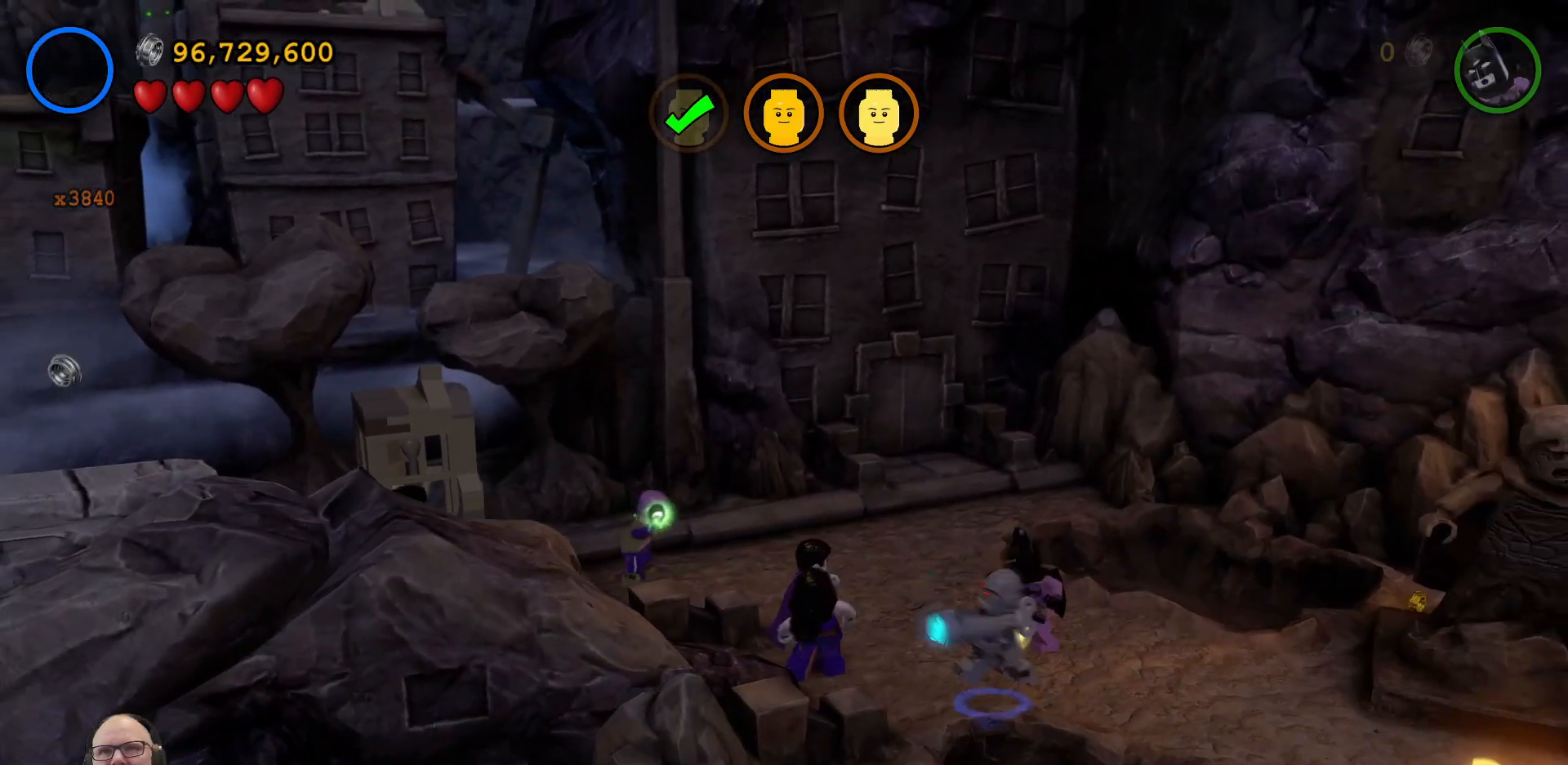
{"buttons": [], "left_stick": "up", "events": [[300, "left_stick", "left"], [367, "left_stick", "up-left"], [467, "left_stick", "up"]]}
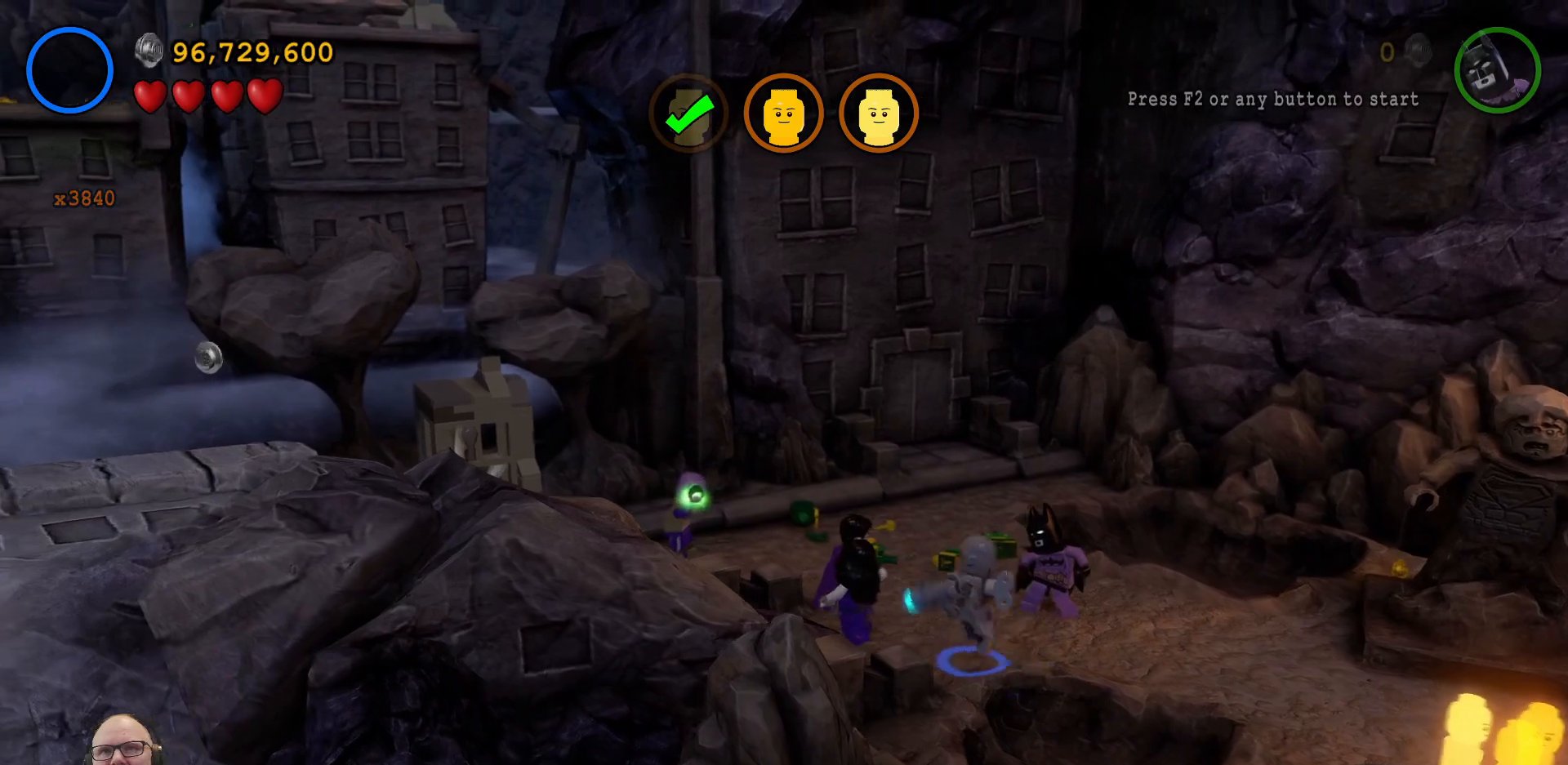
{"buttons": [], "left_stick": "center", "events": [[33, "Y", "down"], [100, "left_stick", "center"], [167, "Y", "up"]]}
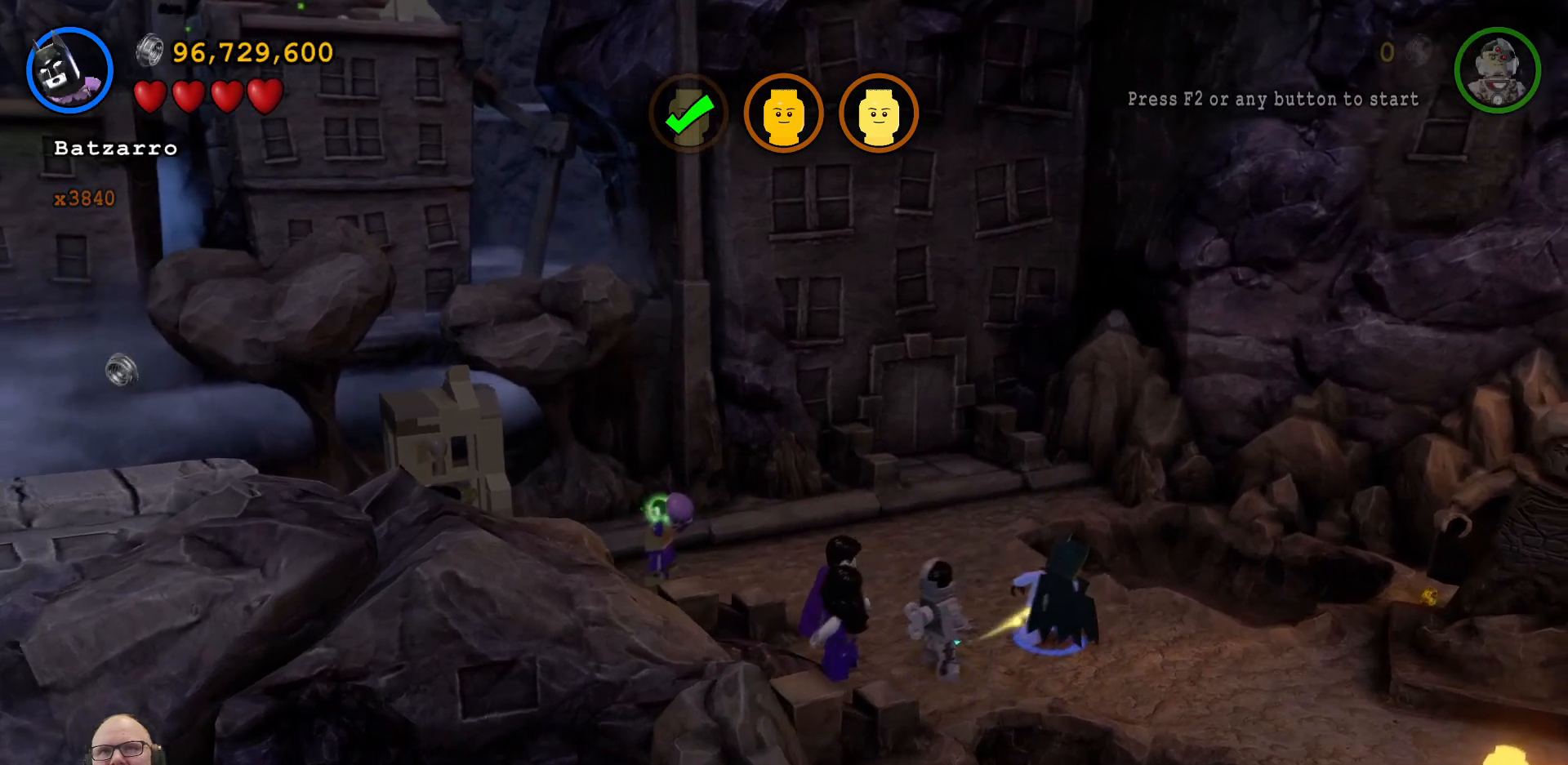
{"buttons": [], "left_stick": "center", "events": [[133, "left_stick", "left"], [267, "Y", "down"], [333, "left_stick", "center"], [400, "Y", "up"]]}
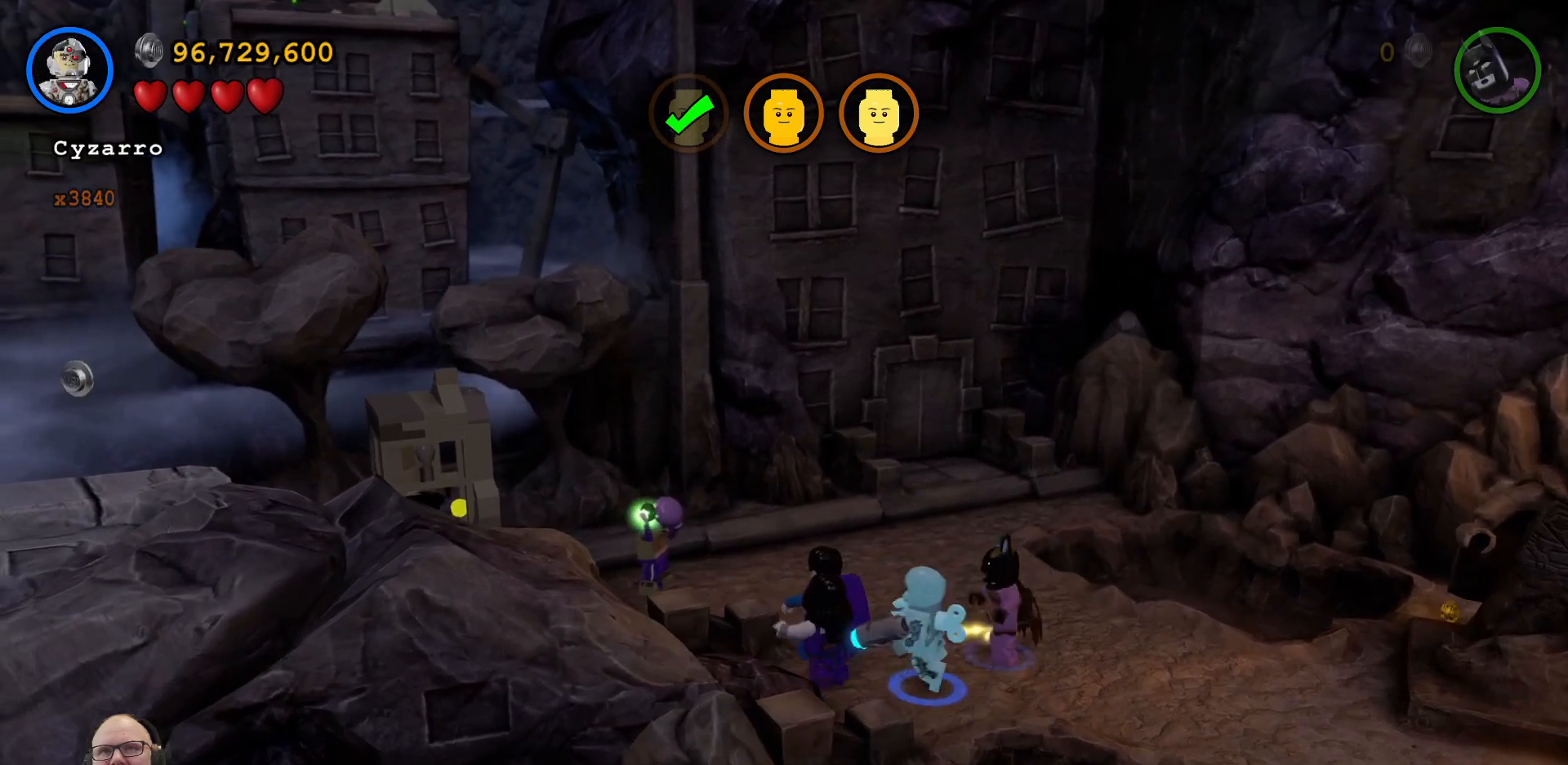
{"buttons": [], "left_stick": "center", "events": []}
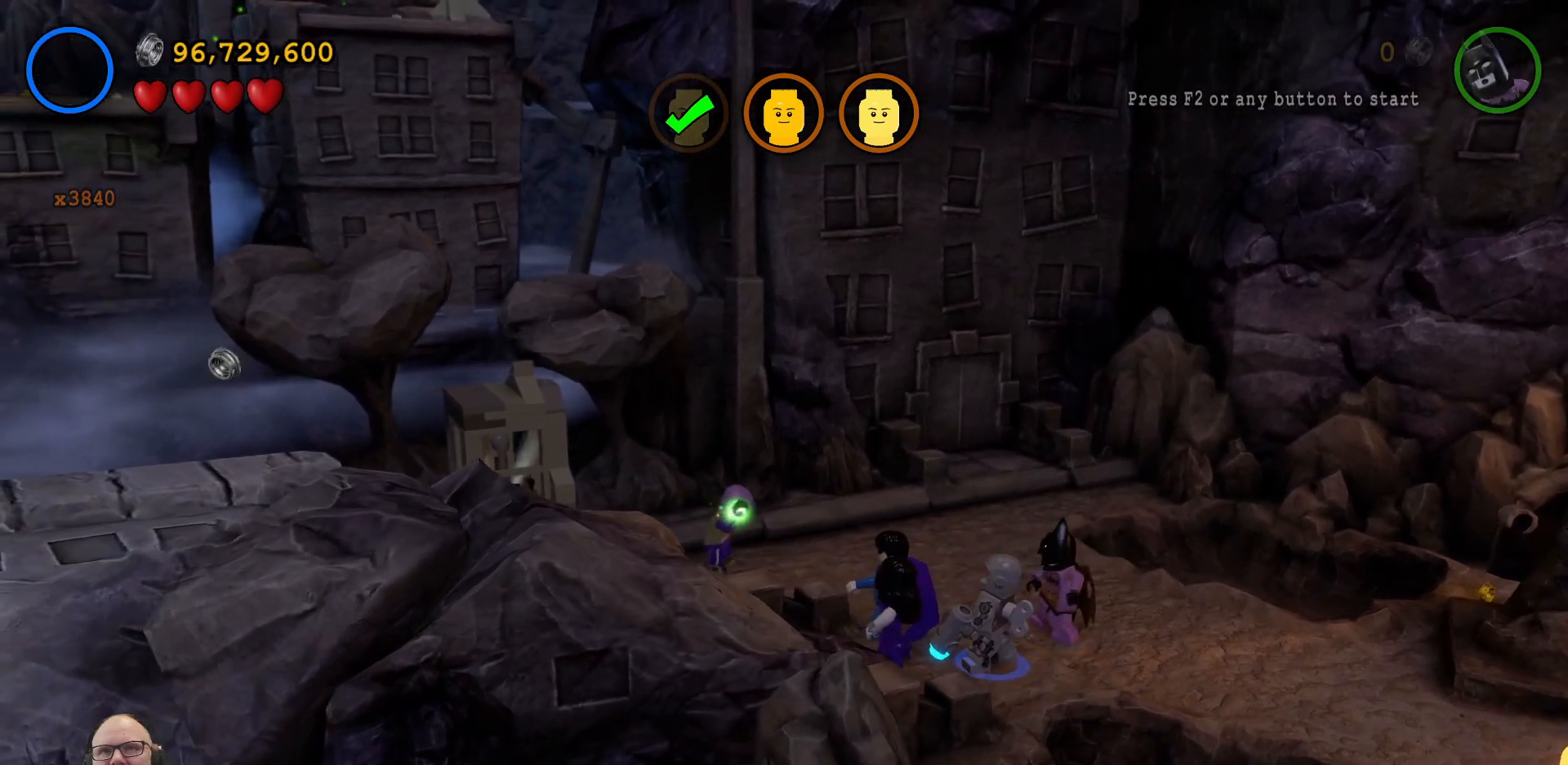
{"buttons": [], "left_stick": "center", "events": [[100, "left_stick", "left"], [233, "Y", "down"], [300, "left_stick", "center"], [367, "Y", "up"]]}
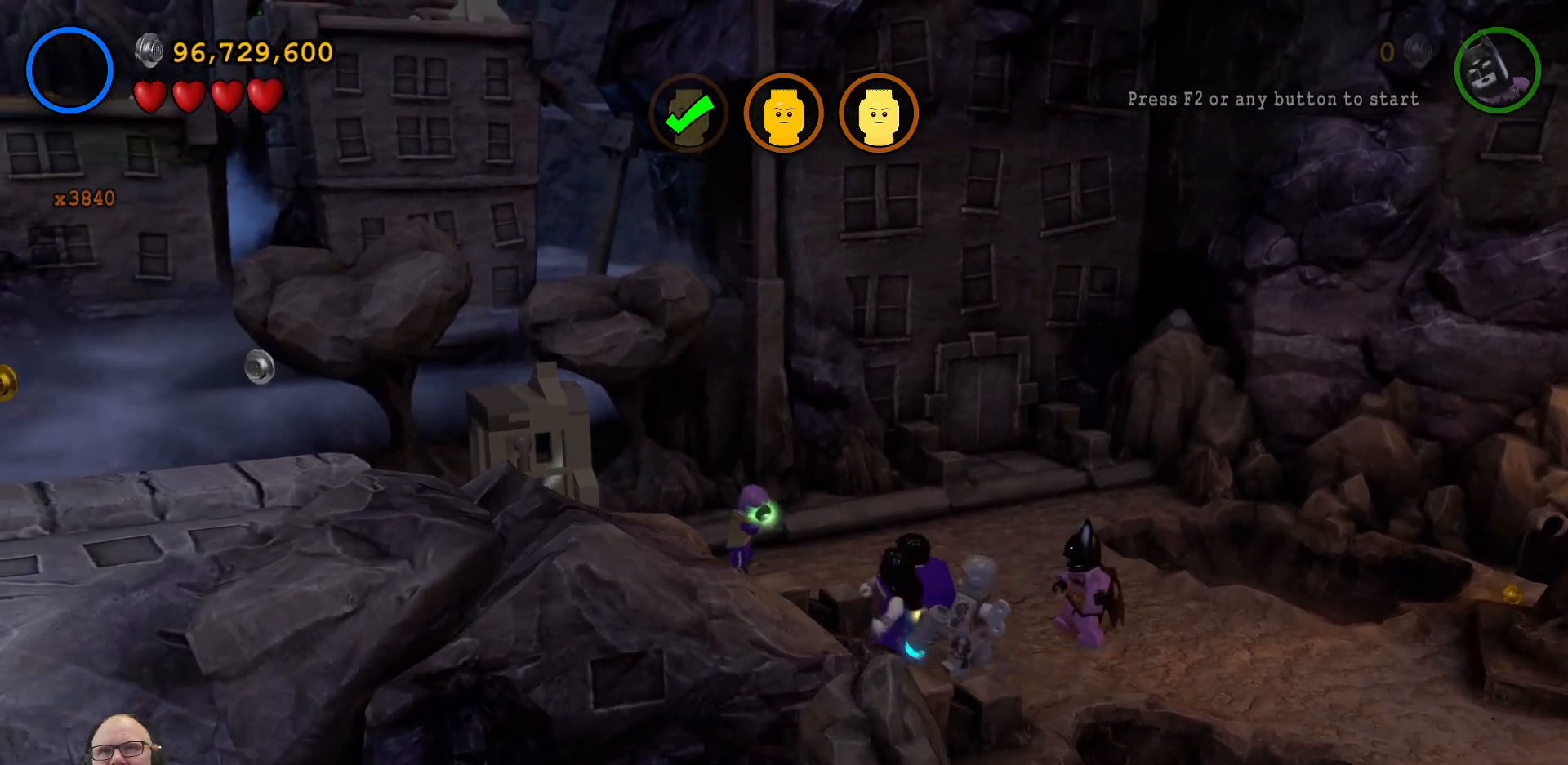
{"buttons": [], "left_stick": "up-right", "events": [[433, "left_stick", "up-right"]]}
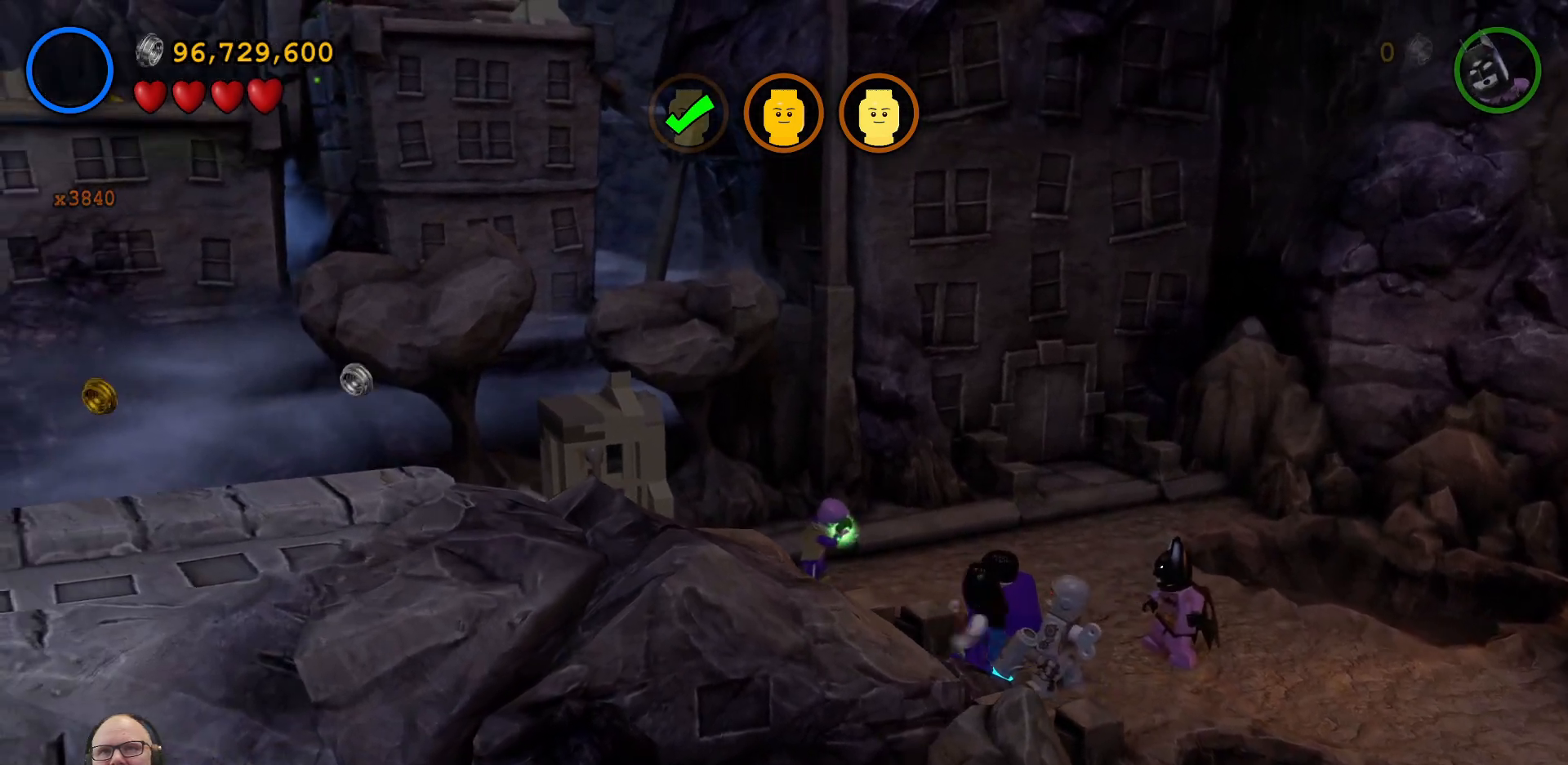
{"buttons": [], "left_stick": "up", "events": [[67, "Y", "down"], [167, "left_stick", "center"], [200, "Y", "up"], [500, "left_stick", "up"]]}
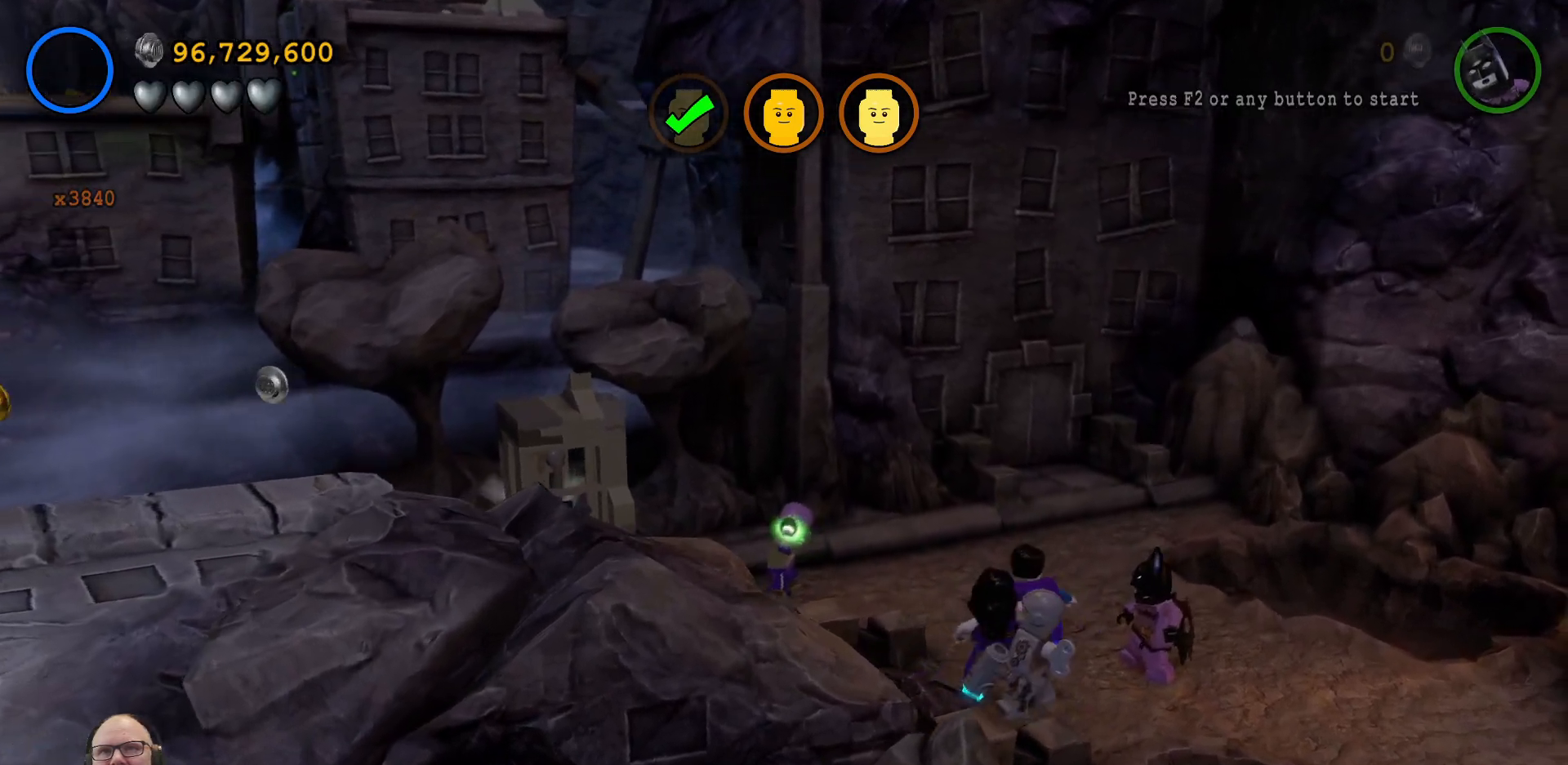
{"buttons": ["A"], "left_stick": "up-left", "events": [[300, "left_stick", "up-left"], [433, "A", "down"]]}
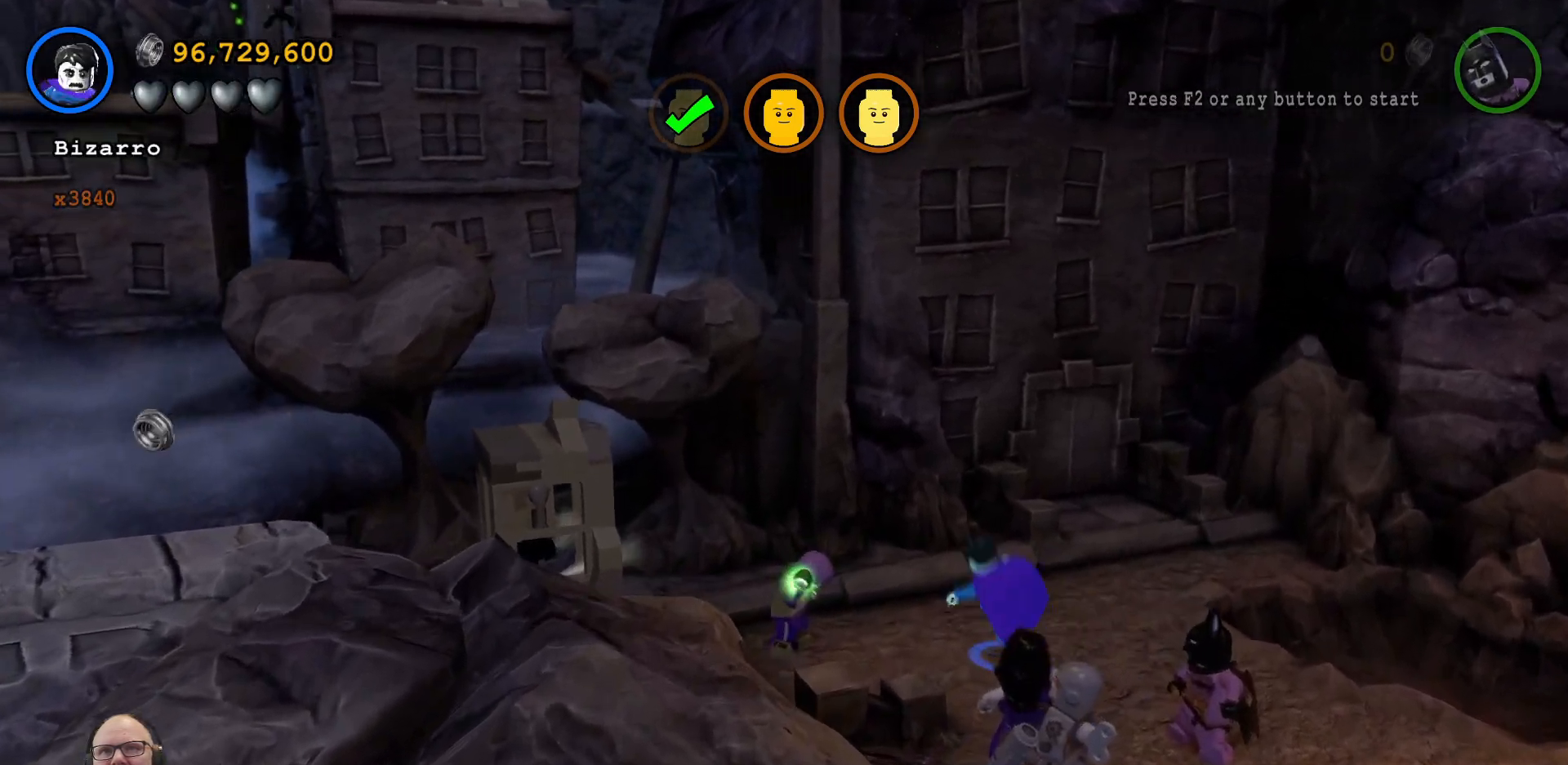
{"buttons": [], "left_stick": "left", "events": [[100, "A", "up"], [233, "left_stick", "left"]]}
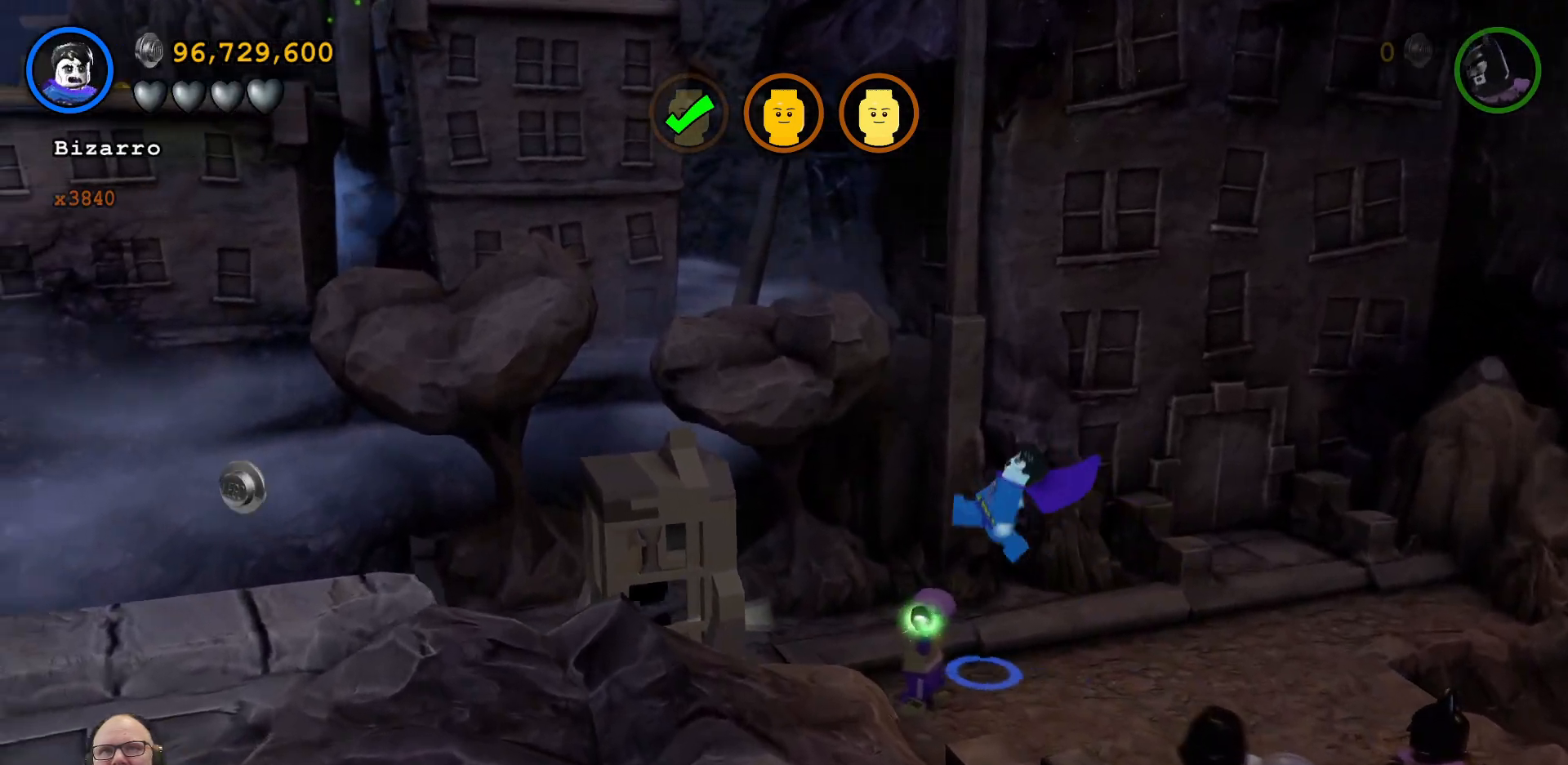
{"buttons": [], "left_stick": "left", "events": []}
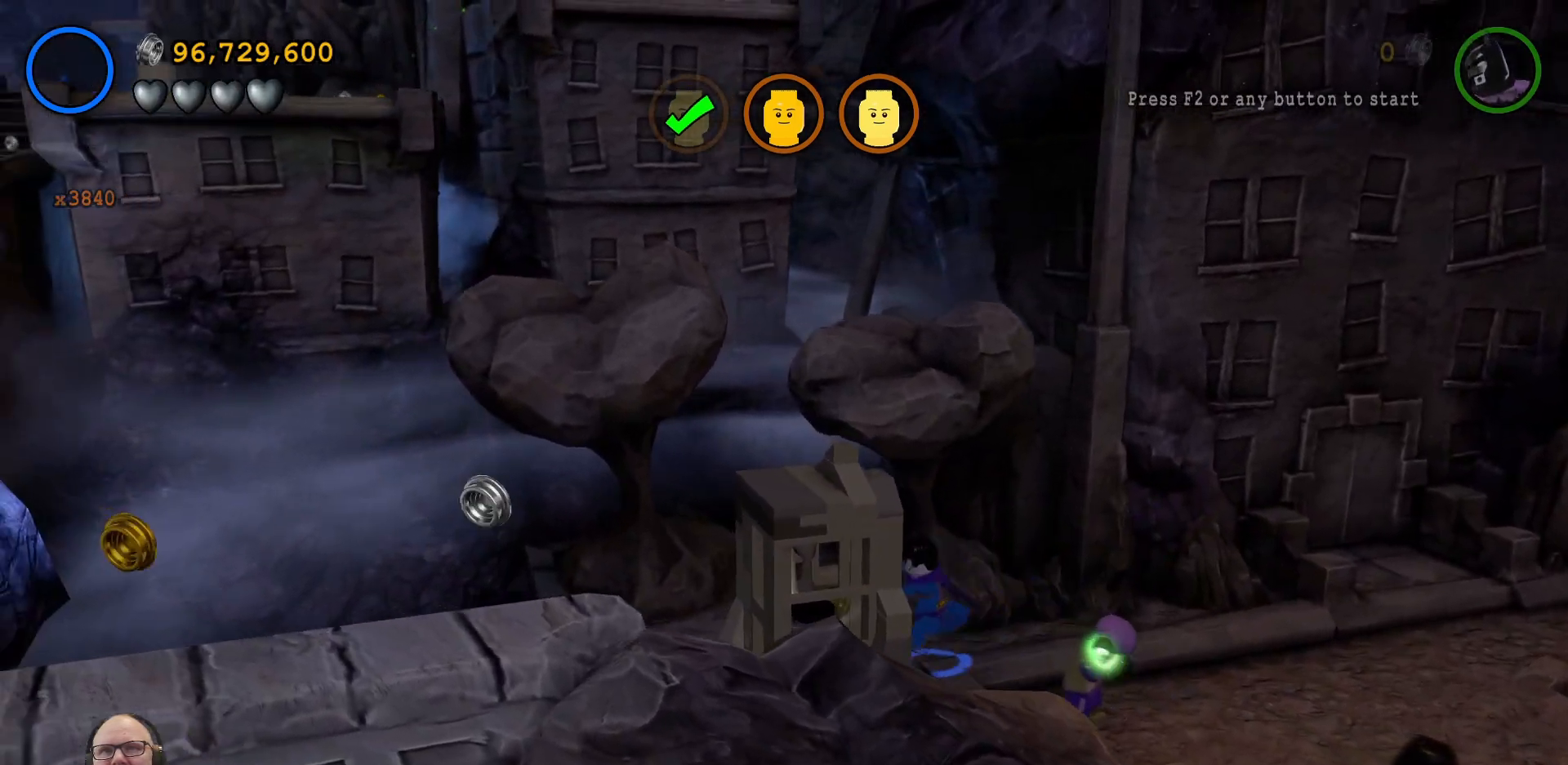
{"buttons": [], "left_stick": "down", "events": [[33, "left_stick", "center"], [133, "X", "down"], [267, "X", "up"], [400, "X", "down"], [500, "X", "up"], [500, "left_stick", "down"]]}
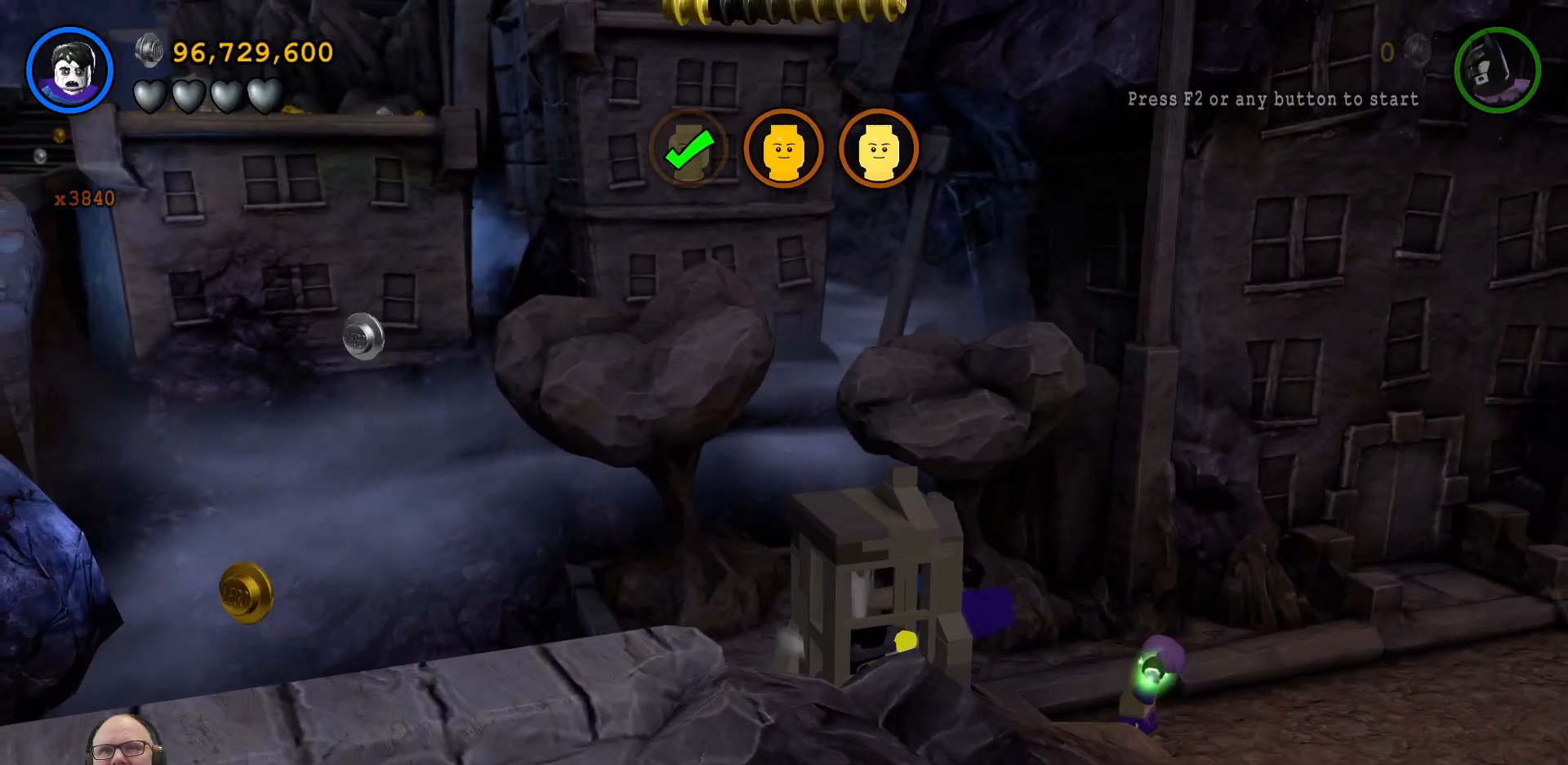
{"buttons": [], "left_stick": "right", "events": [[267, "left_stick", "right"]]}
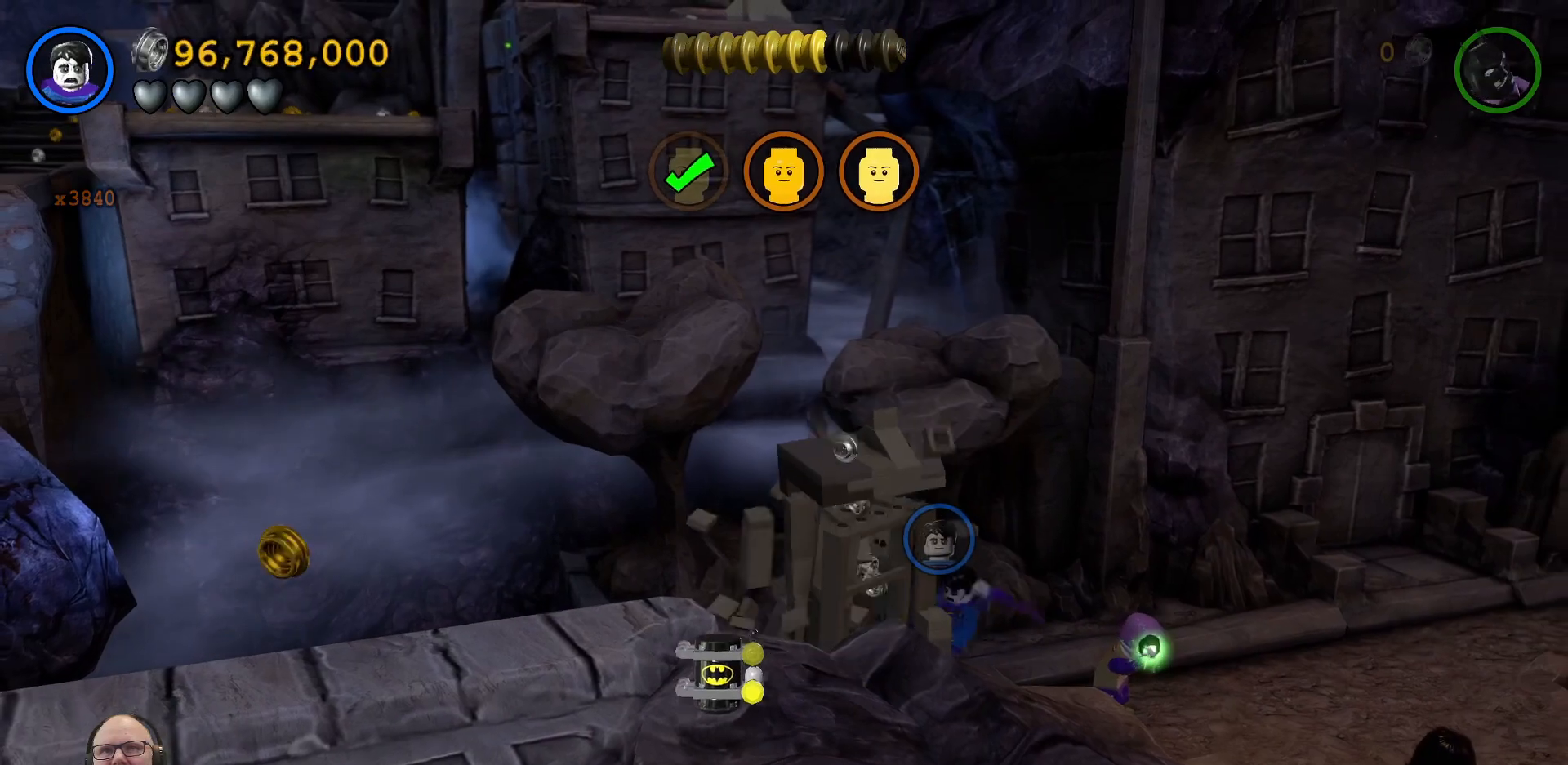
{"buttons": [], "left_stick": "up-right", "events": [[500, "left_stick", "up-right"]]}
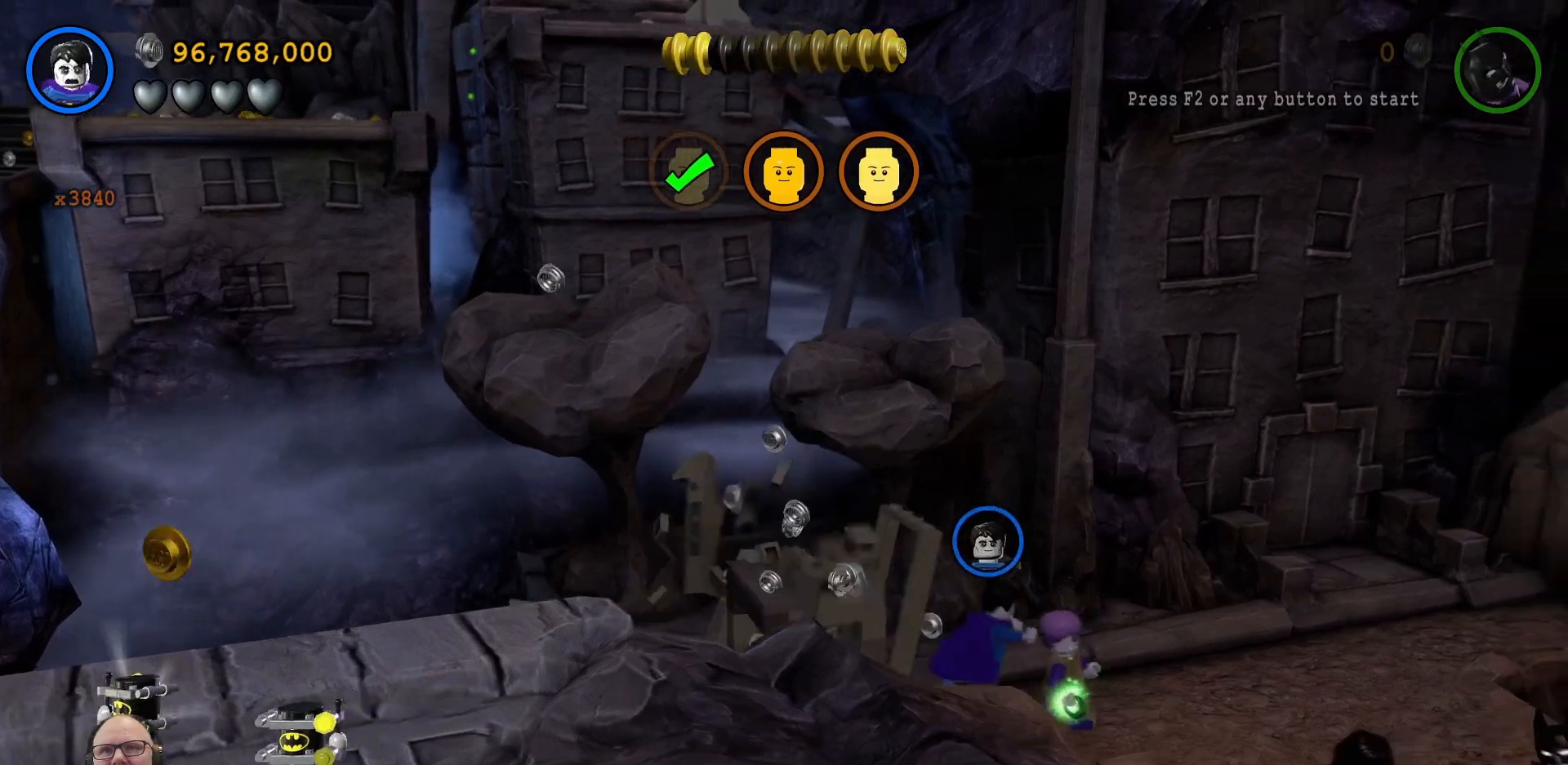
{"buttons": [], "left_stick": "down-left", "events": [[33, "left_stick", "center"], [300, "left_stick", "down-left"]]}
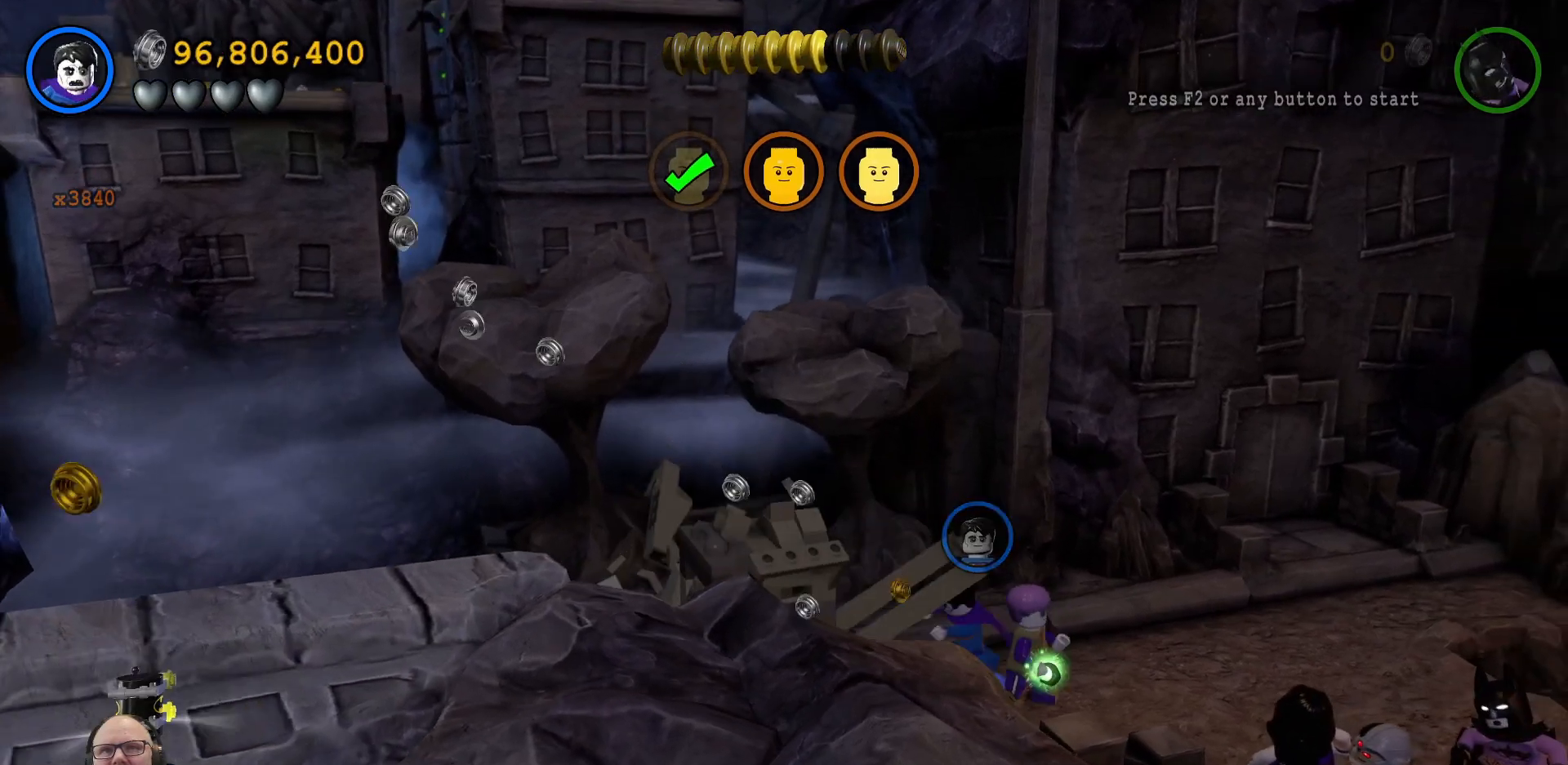
{"buttons": [], "left_stick": "up-left", "events": [[100, "A", "down"], [200, "left_stick", "left"], [267, "A", "up"], [333, "left_stick", "up-left"]]}
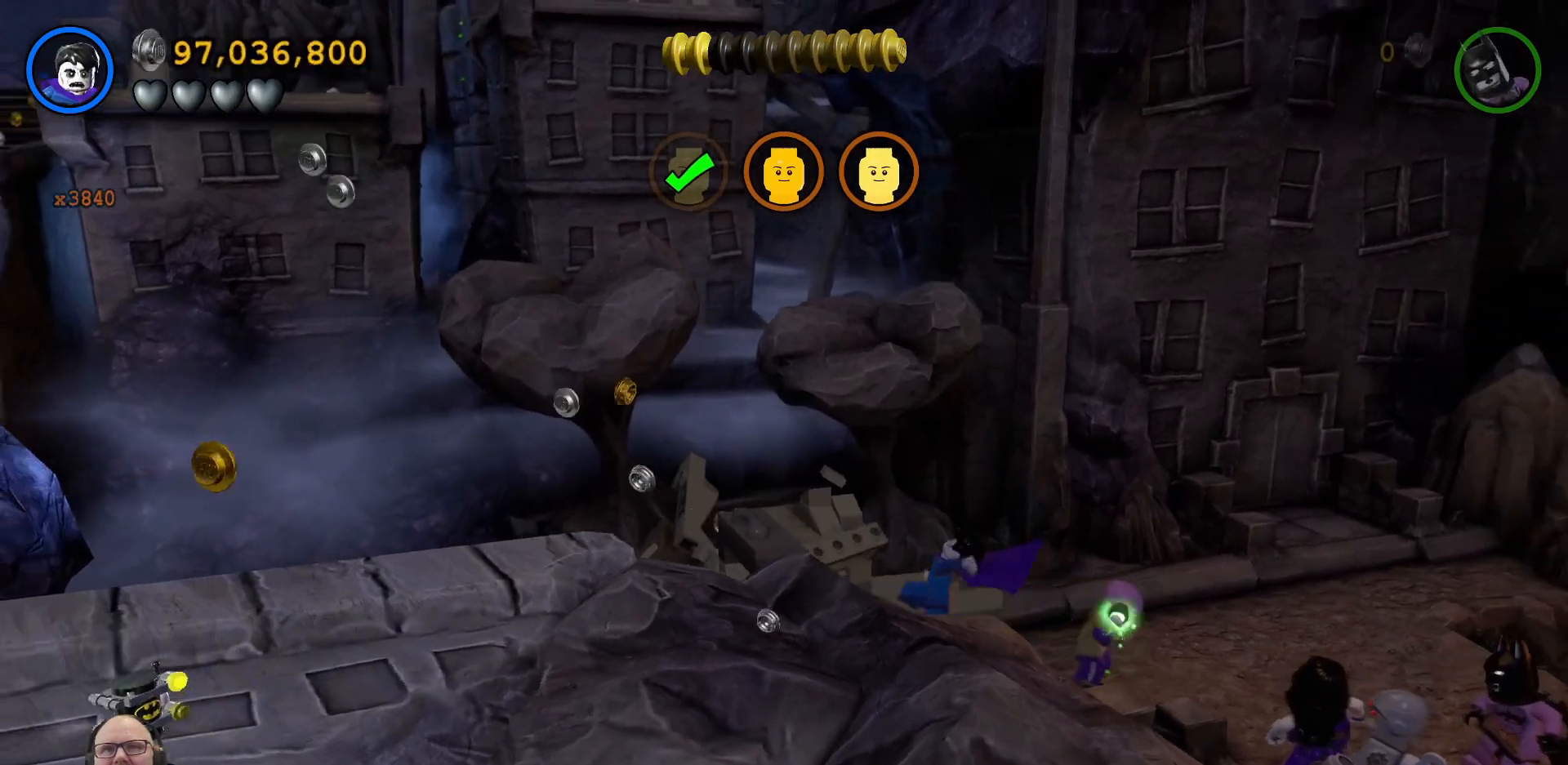
{"buttons": [], "left_stick": "down-left", "events": [[467, "left_stick", "down-left"]]}
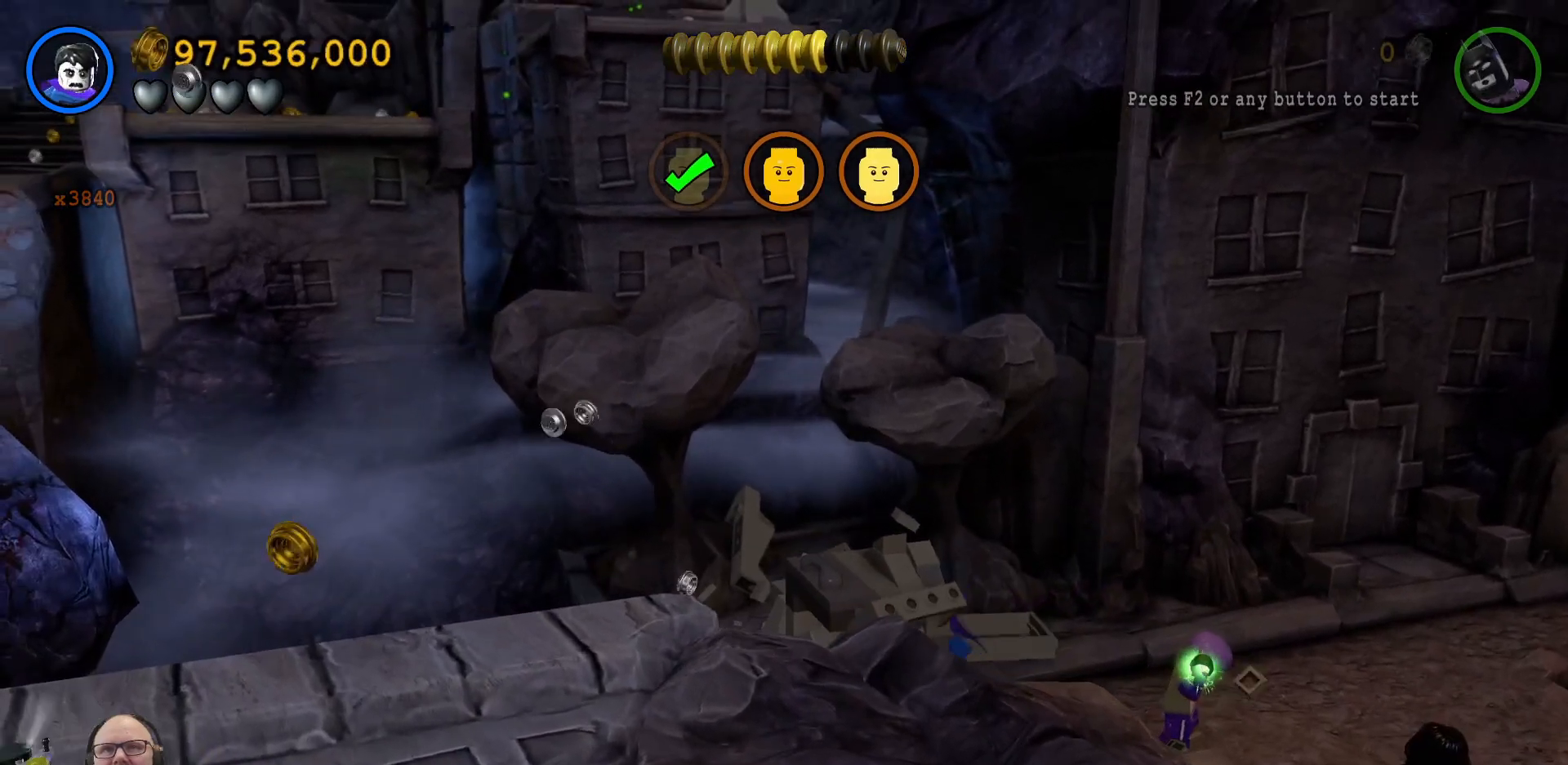
{"buttons": [], "left_stick": "down-right", "events": [[100, "left_stick", "down"], [200, "A", "down"], [200, "left_stick", "down-right"], [367, "A", "up"]]}
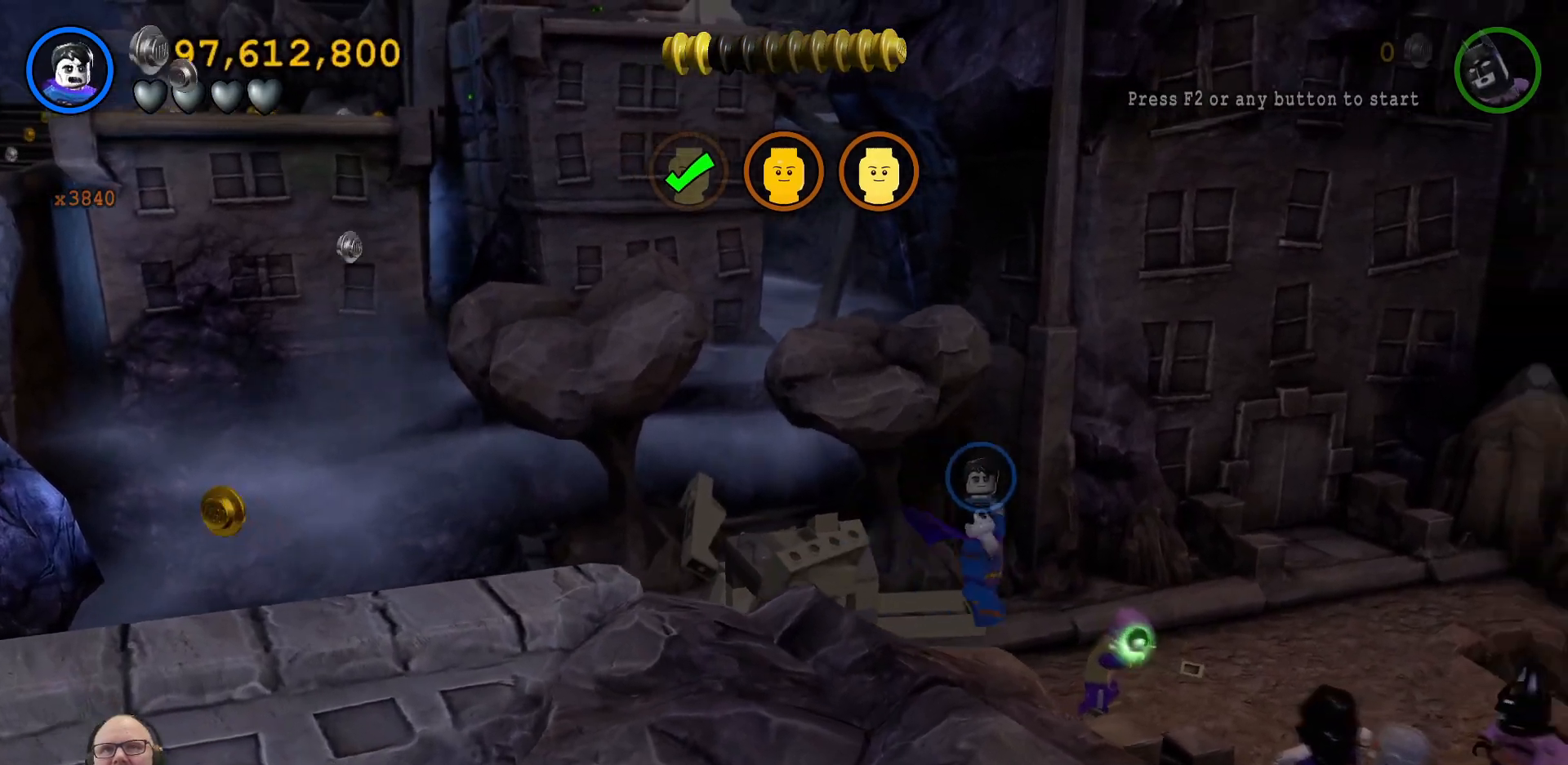
{"buttons": ["A"], "left_stick": "down-left", "events": [[67, "left_stick", "down"], [100, "A", "down"], [367, "left_stick", "down-left"]]}